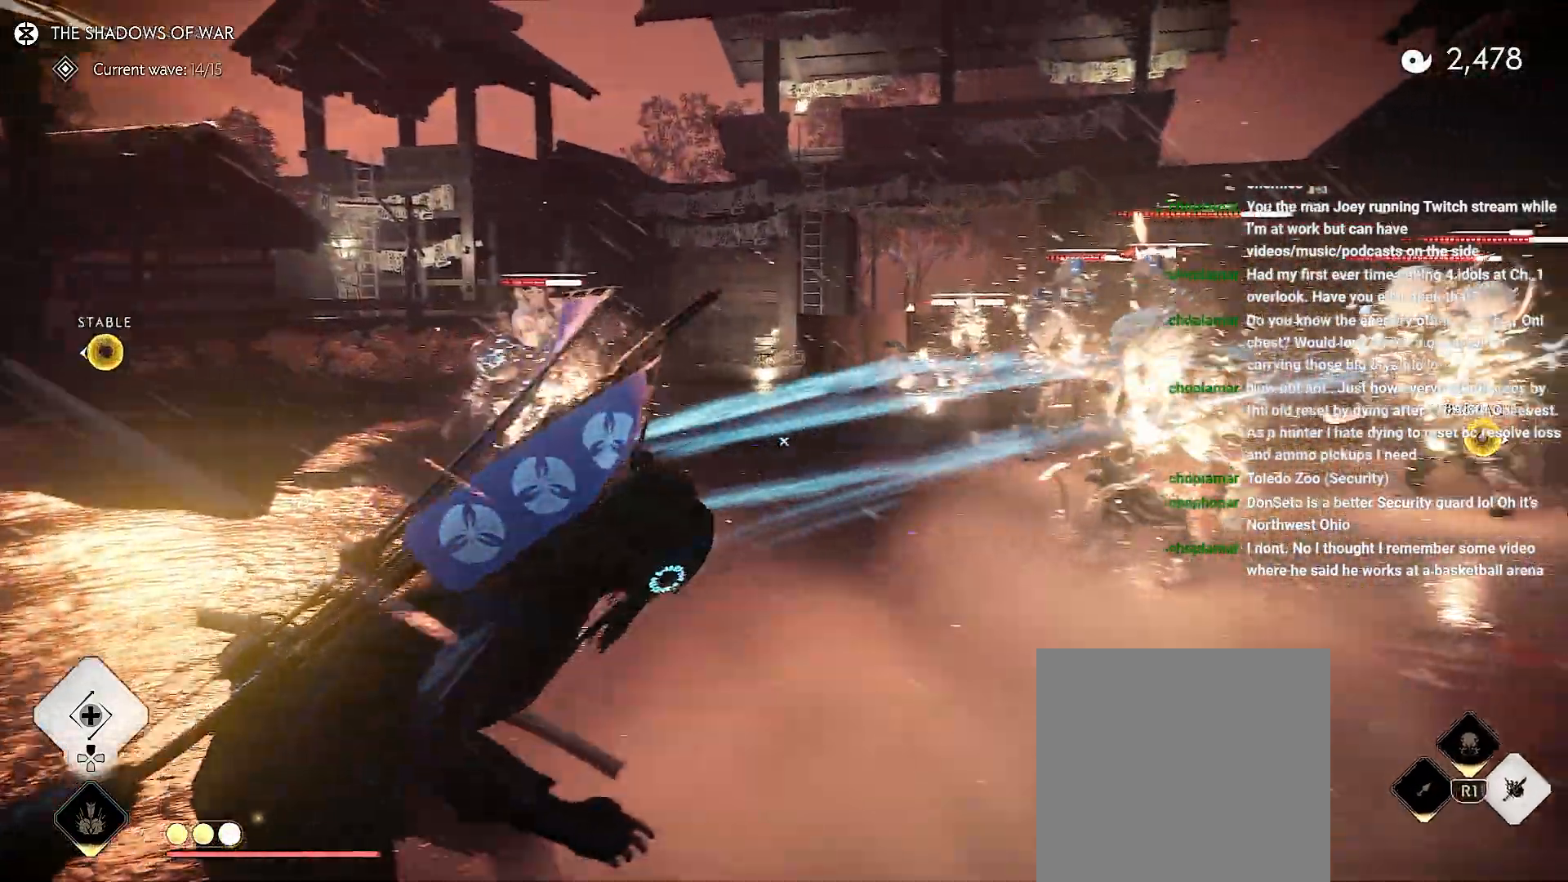
Gameplay with a controller (PlayStation layout); each line is a JSON object with the inputs held at the frame after it. "events" lists button and stick changes between this image and that frame as [ms after this image, input, new state], when the widget could be followed in between. Not read: L3 TOUCHPAD.
{"buttons": [], "left_stick": "right", "right_stick": "center", "events": [[433, "right_stick", "center"]]}
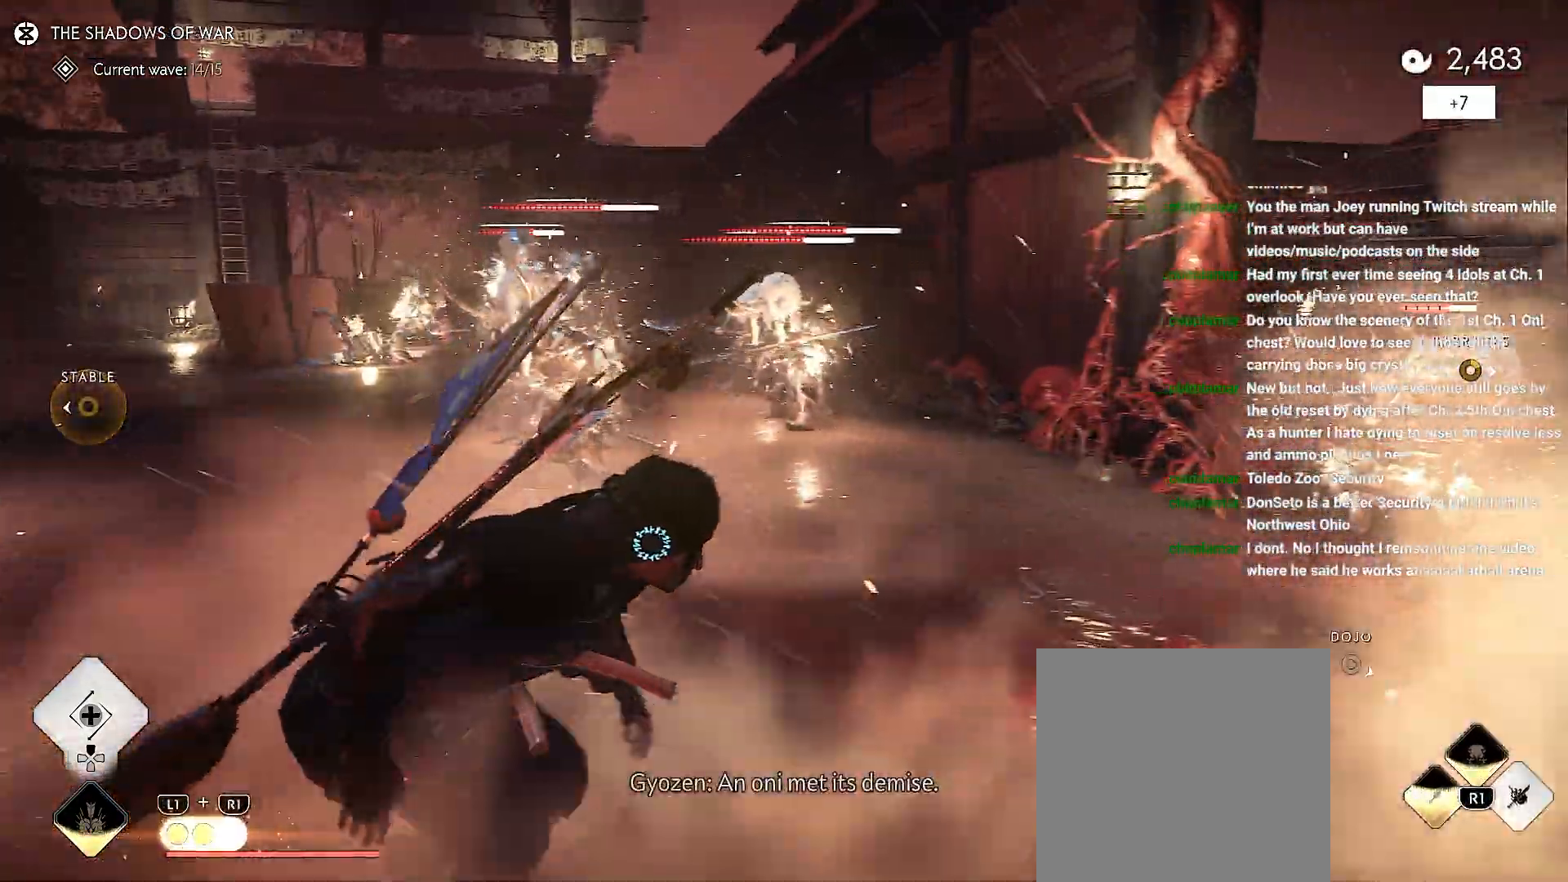
{"buttons": ["L2"], "left_stick": "center", "right_stick": "up-left", "events": [[100, "L2", "down"], [100, "left_stick", "center"], [133, "right_stick", "up-right"], [183, "right_stick", "left"], [367, "right_stick", "up-left"]]}
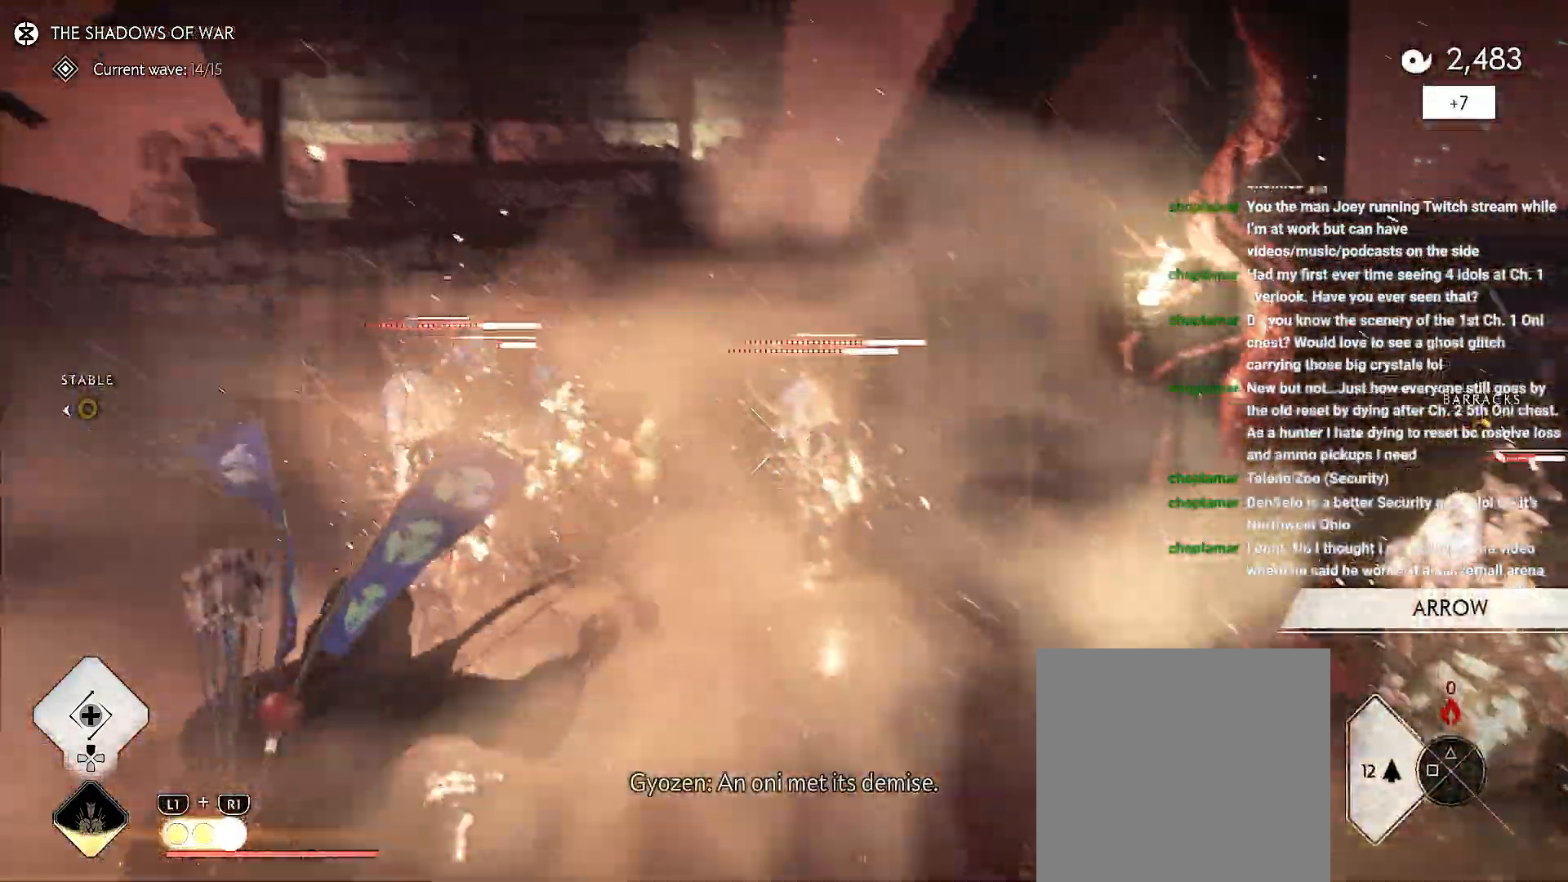
{"buttons": [], "left_stick": "down-left", "right_stick": "down-right", "events": [[100, "left_stick", "left"], [150, "right_stick", "center"], [200, "R2", "down"], [200, "left_stick", "down-left"], [317, "R2", "up"], [383, "L2", "up"], [400, "right_stick", "right"], [500, "right_stick", "down-right"]]}
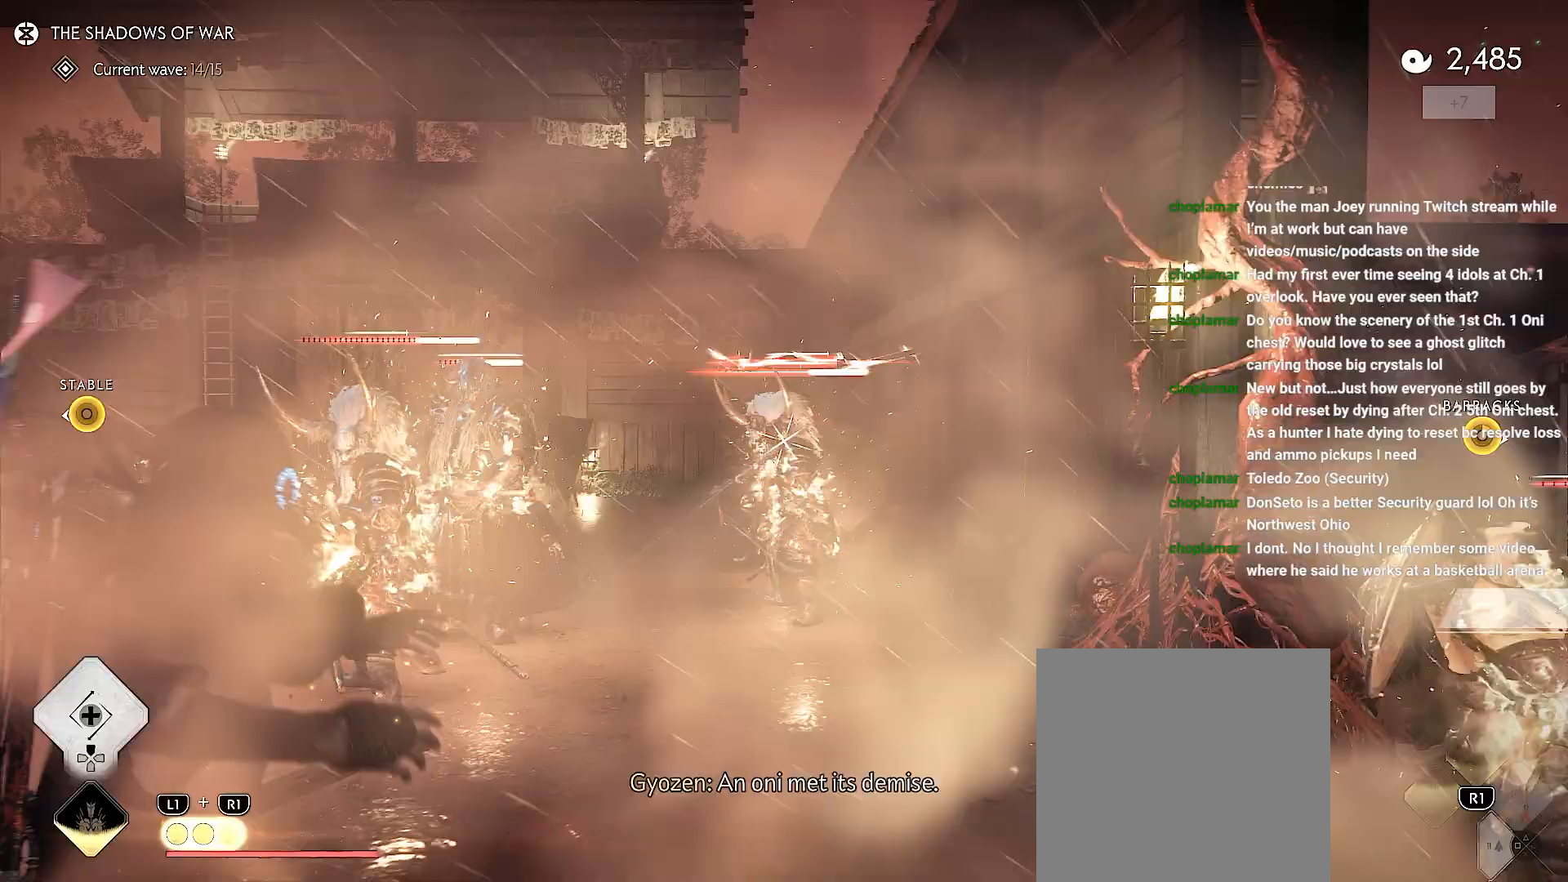
{"buttons": ["L1"], "left_stick": "down", "right_stick": "down-right", "events": [[300, "L1", "down"], [300, "R1", "down"], [317, "right_stick", "right"], [417, "L1", "up"], [417, "R1", "up"], [417, "left_stick", "down"], [450, "right_stick", "down-right"], [483, "L1", "down"]]}
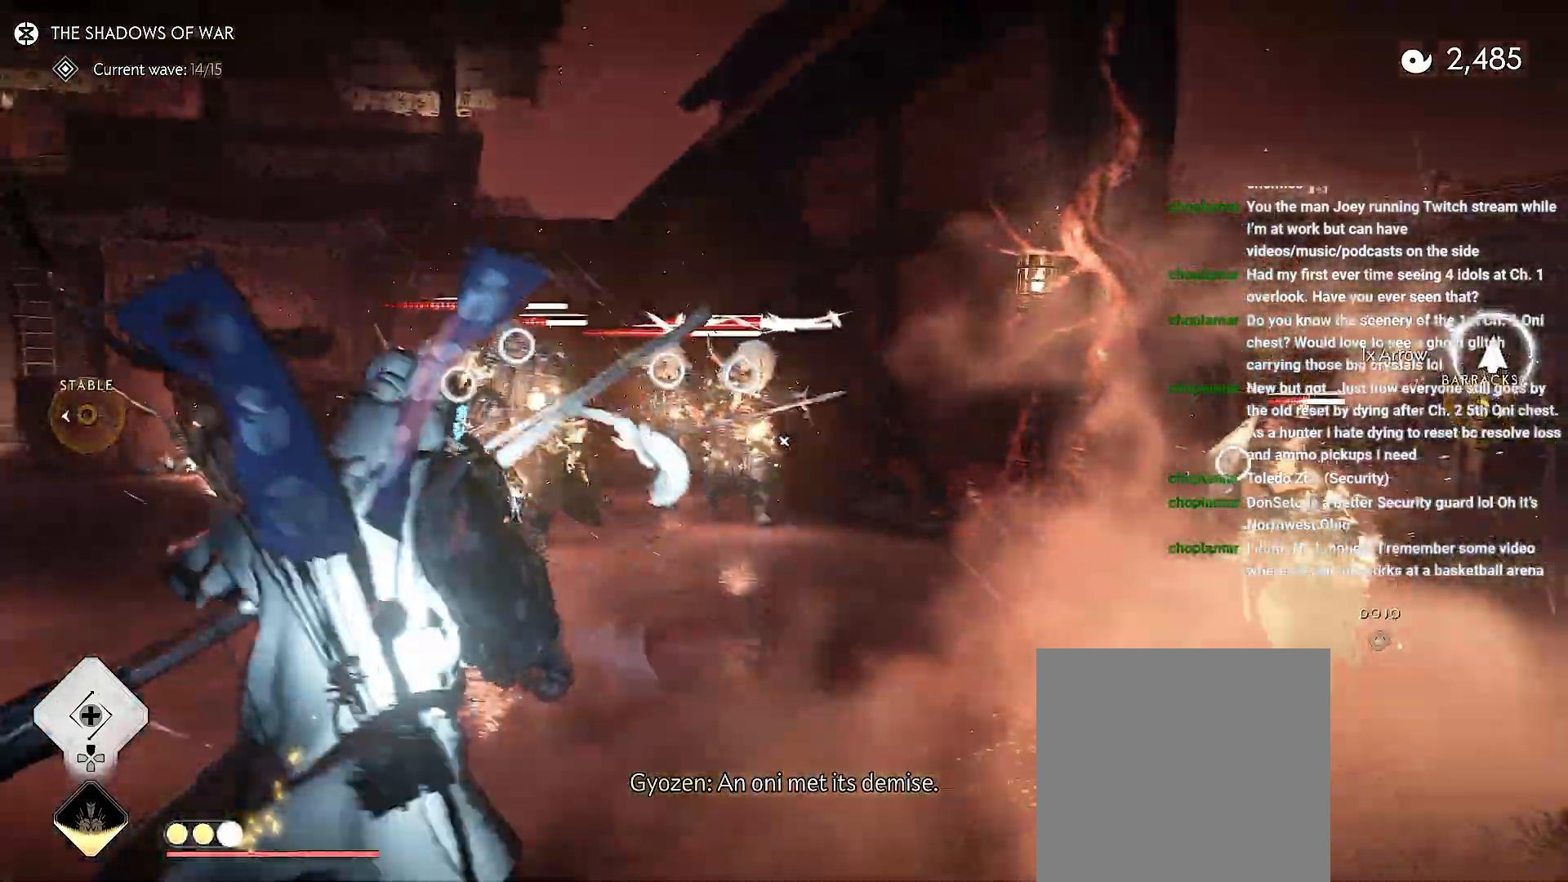
{"buttons": [], "left_stick": "down", "right_stick": "left"}
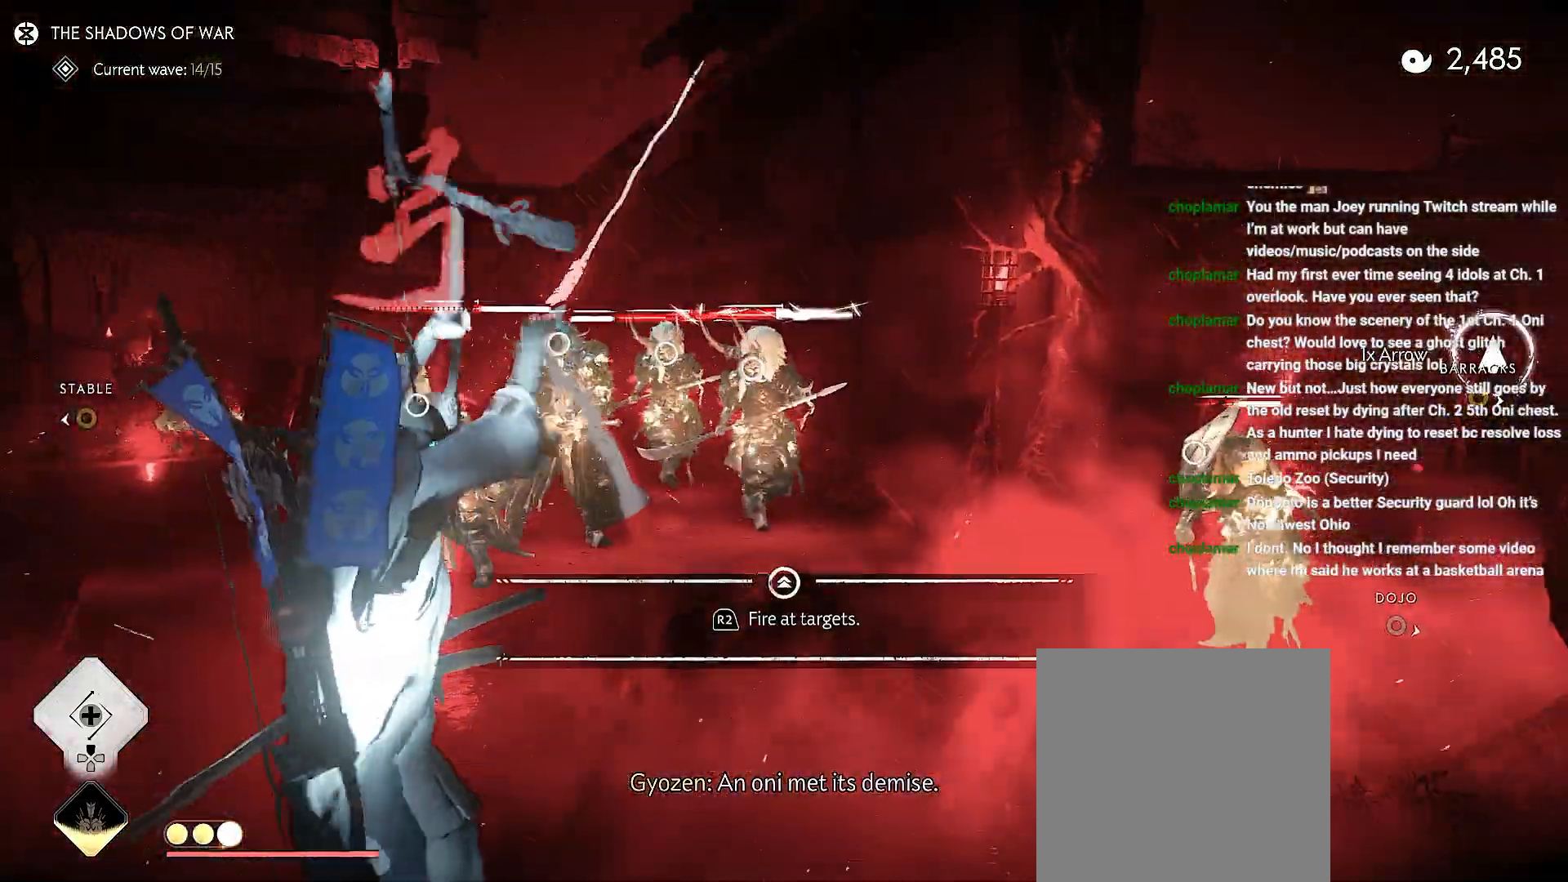
{"buttons": [], "left_stick": "left", "right_stick": "up-left"}
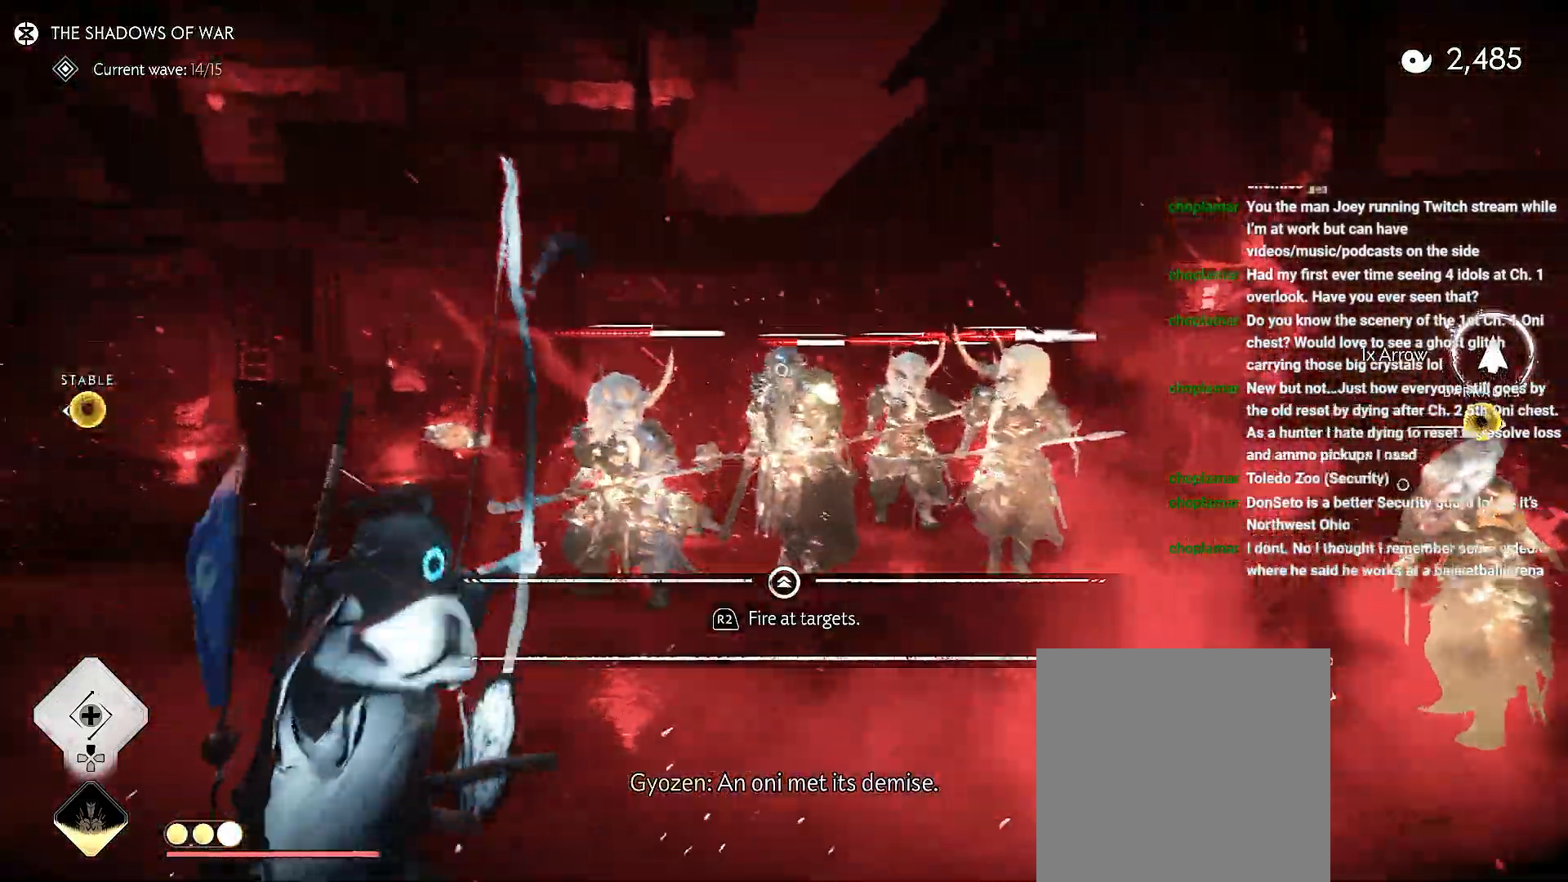
{"buttons": [], "left_stick": "left", "right_stick": "left", "events": [[83, "right_stick", "left"], [133, "R2", "down"], [250, "R2", "up"]]}
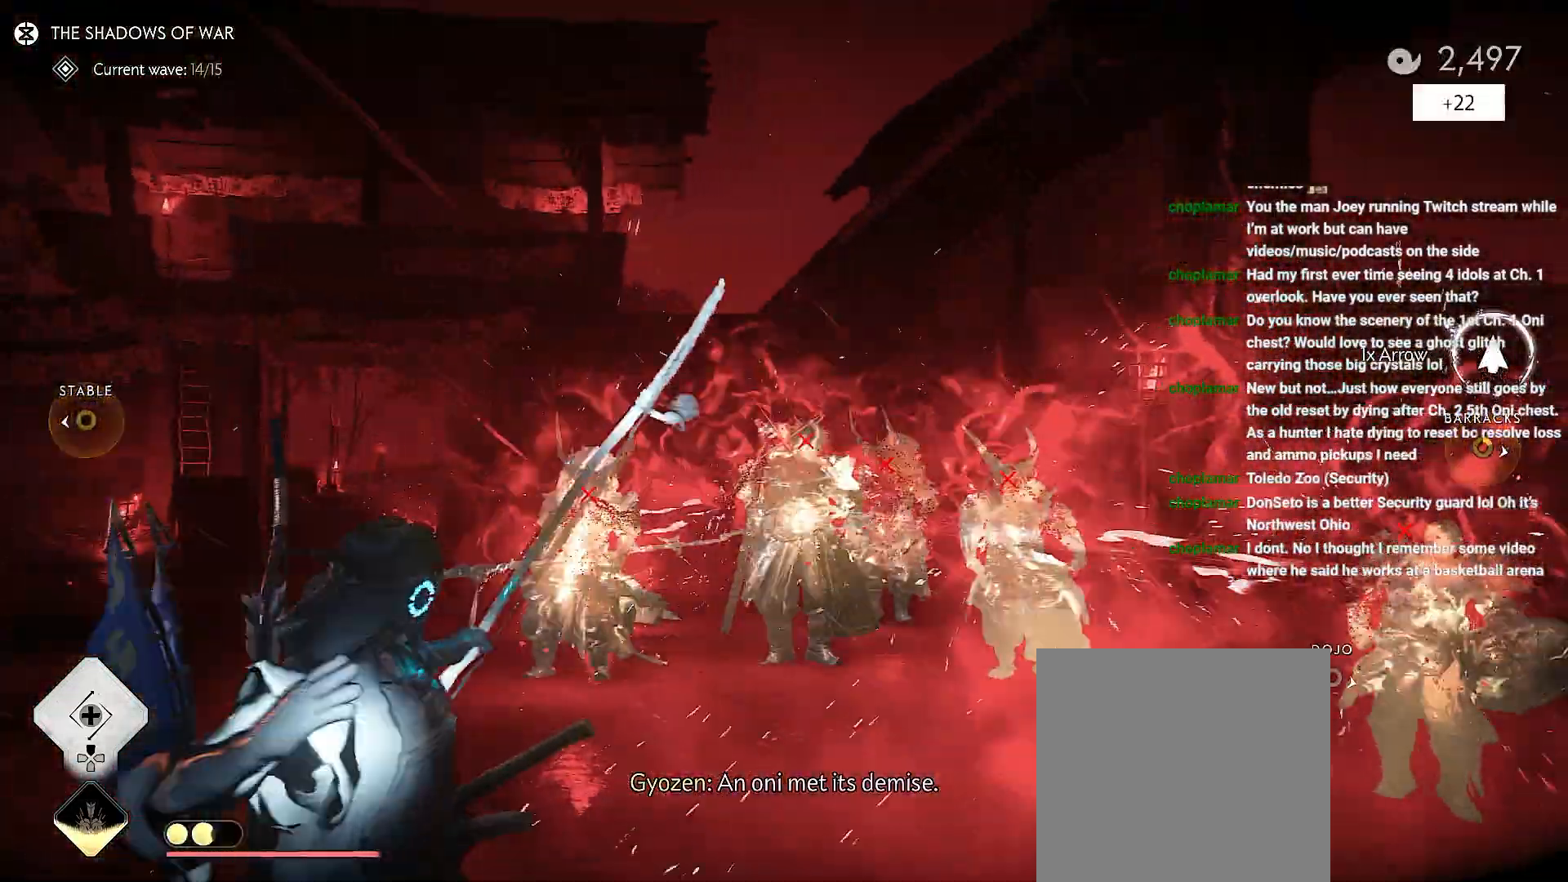
{"buttons": [], "left_stick": "left", "right_stick": "down", "events": [[33, "right_stick", "down-right"], [183, "L1", "down"], [400, "right_stick", "down"], [433, "L1", "up"]]}
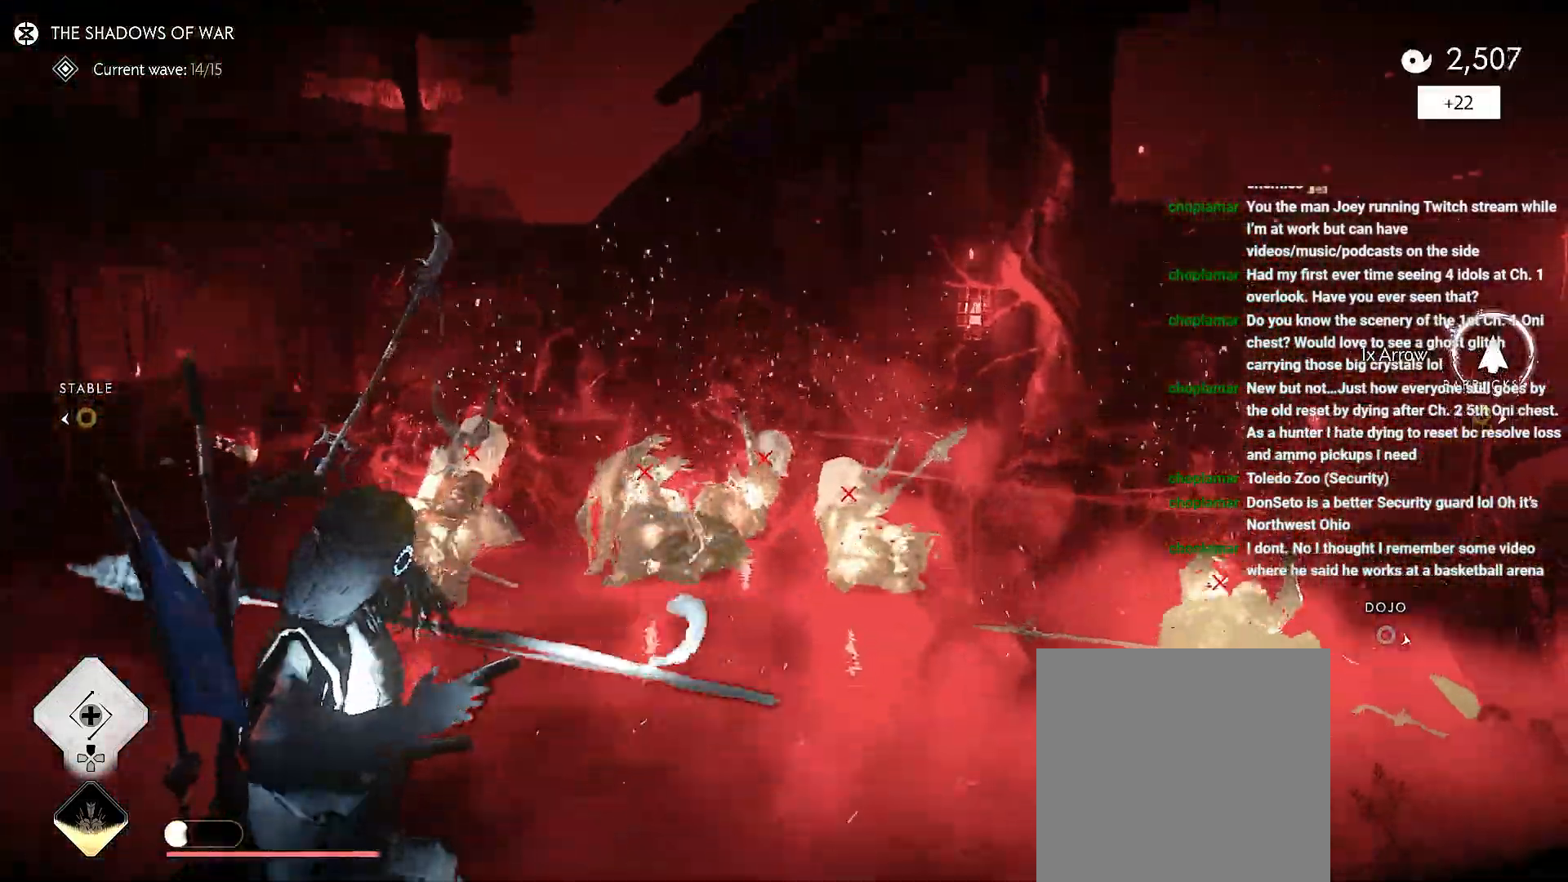
{"buttons": [], "left_stick": "left", "right_stick": "down-right", "events": [[33, "right_stick", "down-right"], [50, "left_stick", "center"], [350, "left_stick", "left"]]}
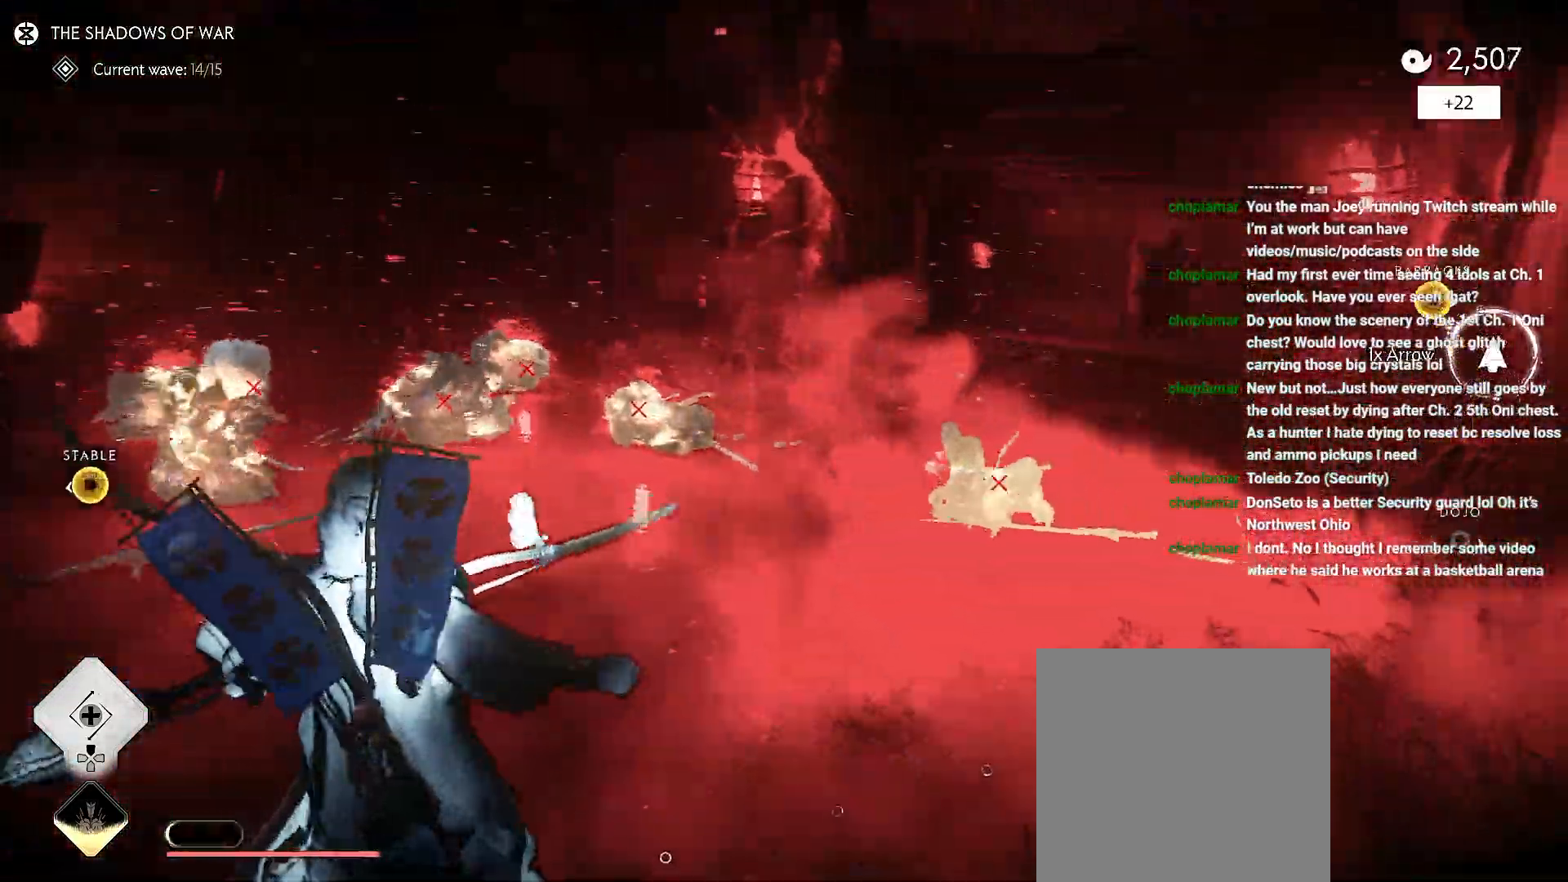
{"buttons": [], "left_stick": "up-left", "right_stick": "left", "events": [[117, "right_stick", "right"], [167, "R2", "down"], [383, "left_stick", "up-left"], [433, "right_stick", "left"], [483, "R2", "up"]]}
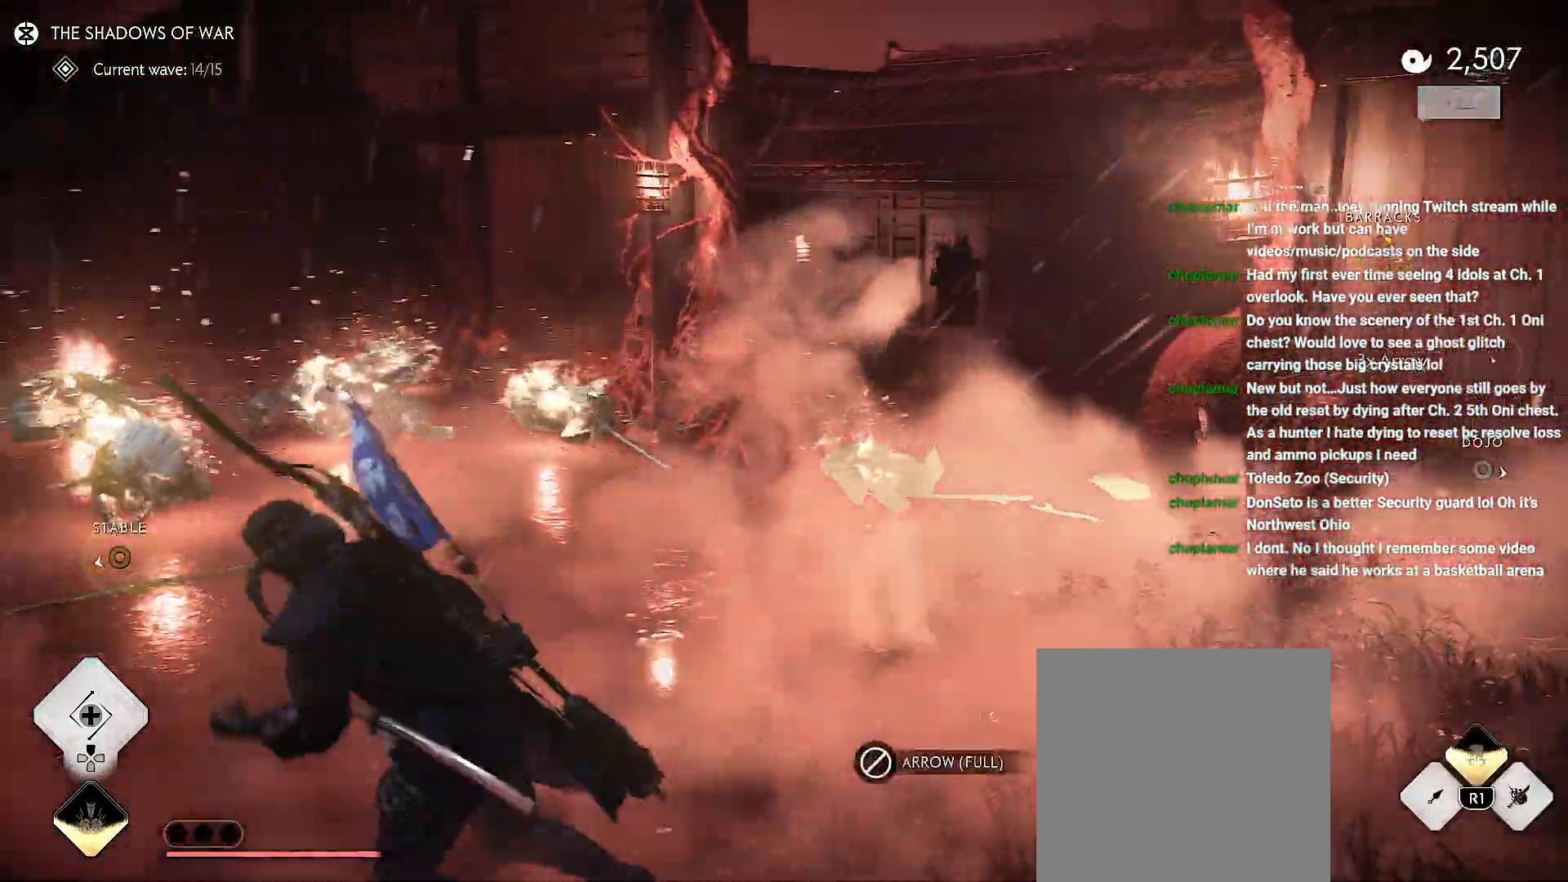
{"buttons": [], "left_stick": "center", "right_stick": "center", "events": [[117, "R2", "down"], [250, "R2", "up"], [467, "left_stick", "center"], [483, "right_stick", "center"]]}
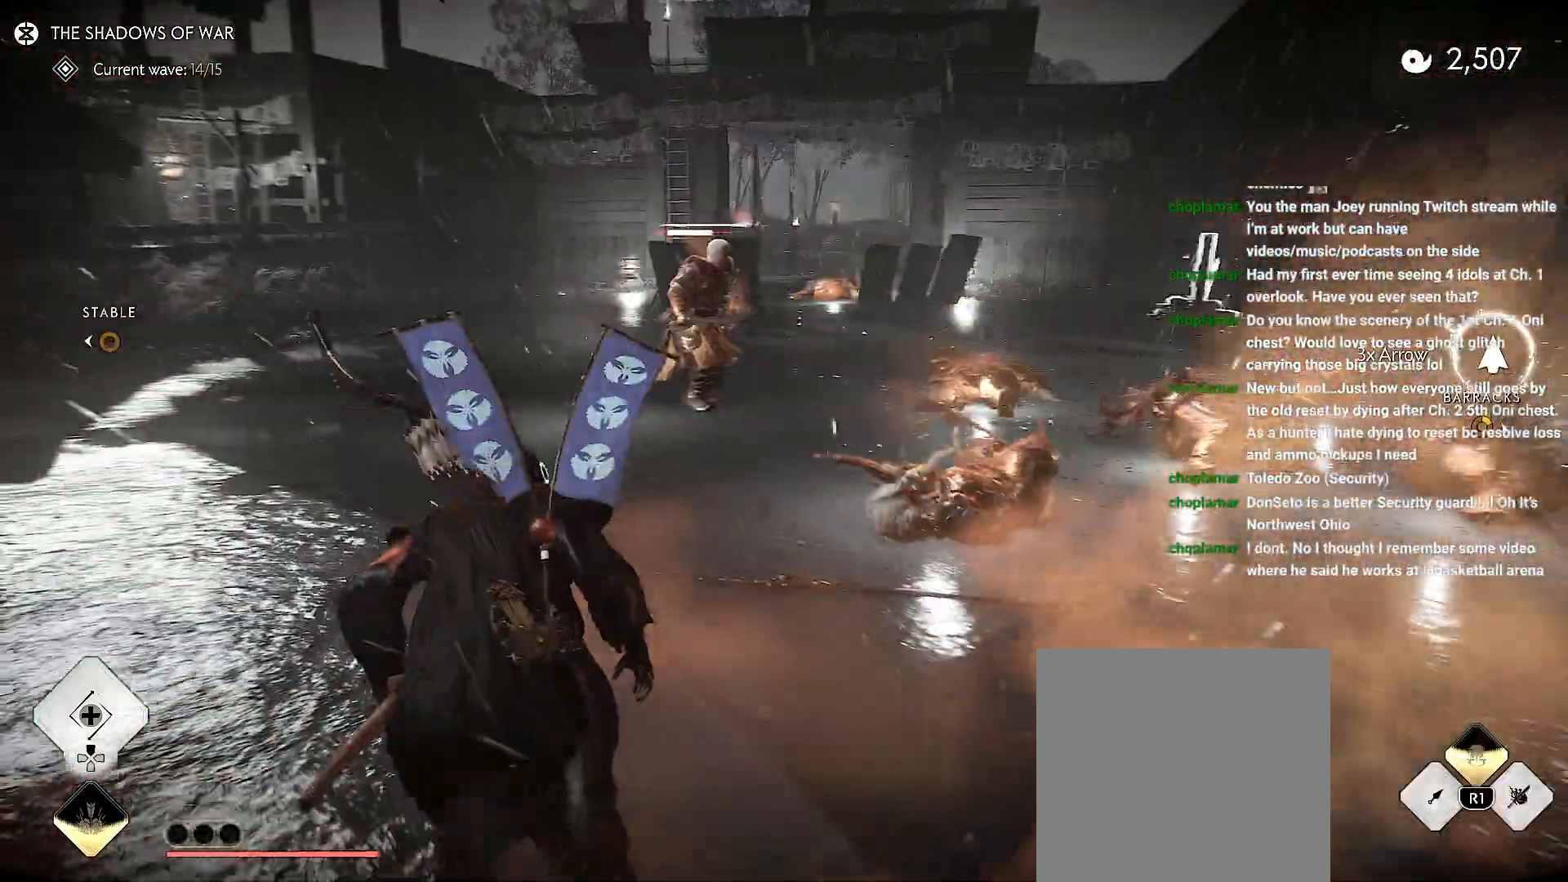
{"buttons": ["SQUARE", "R1"], "left_stick": "up", "right_stick": "center", "events": [[267, "left_stick", "up"], [367, "R1", "down"], [417, "SQUARE", "down"]]}
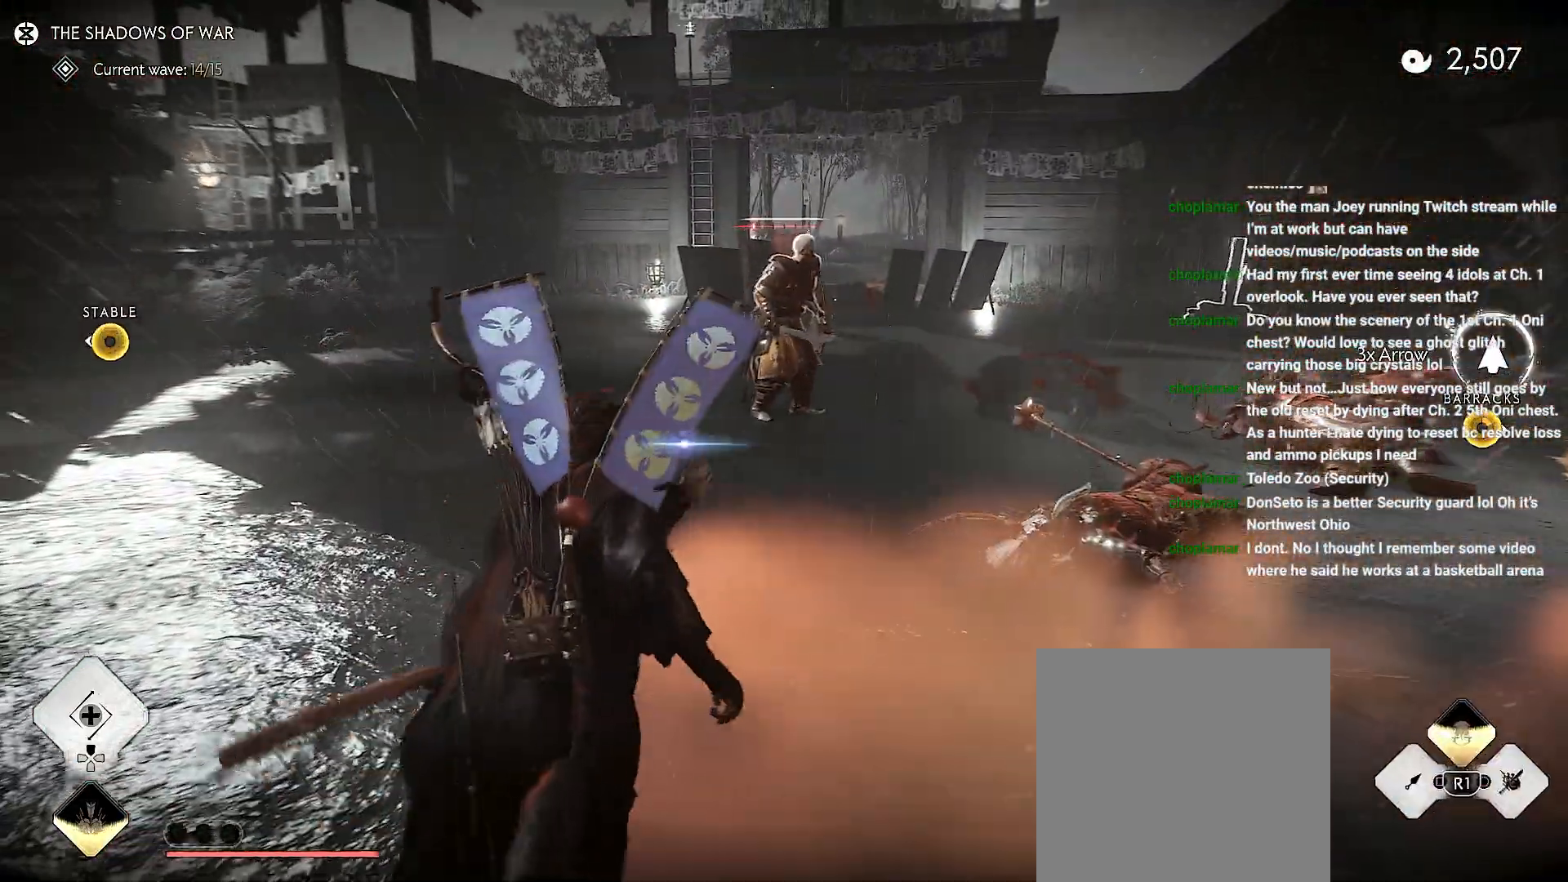
{"buttons": [], "left_stick": "up-left", "right_stick": "left", "events": [[17, "SQUARE", "up"], [33, "R1", "up"], [133, "left_stick", "up-left"], [233, "right_stick", "left"], [400, "left_stick", "left"], [500, "left_stick", "up-left"]]}
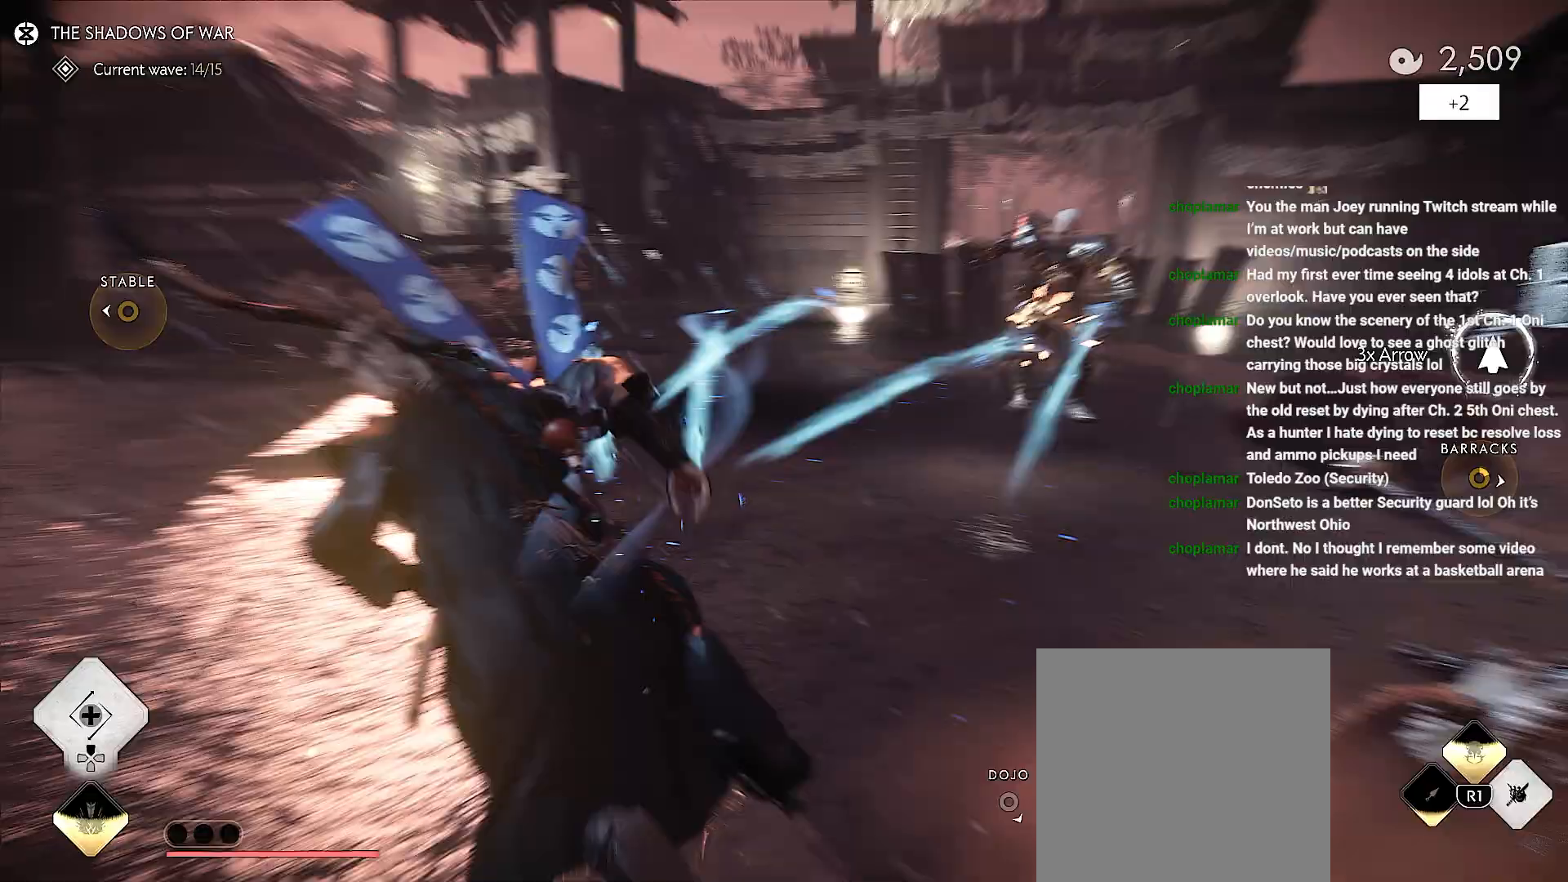
{"buttons": [], "left_stick": "up-left", "right_stick": "left", "events": [[100, "right_stick", "center"], [133, "CROSS", "down"], [233, "CROSS", "up"], [333, "right_stick", "left"]]}
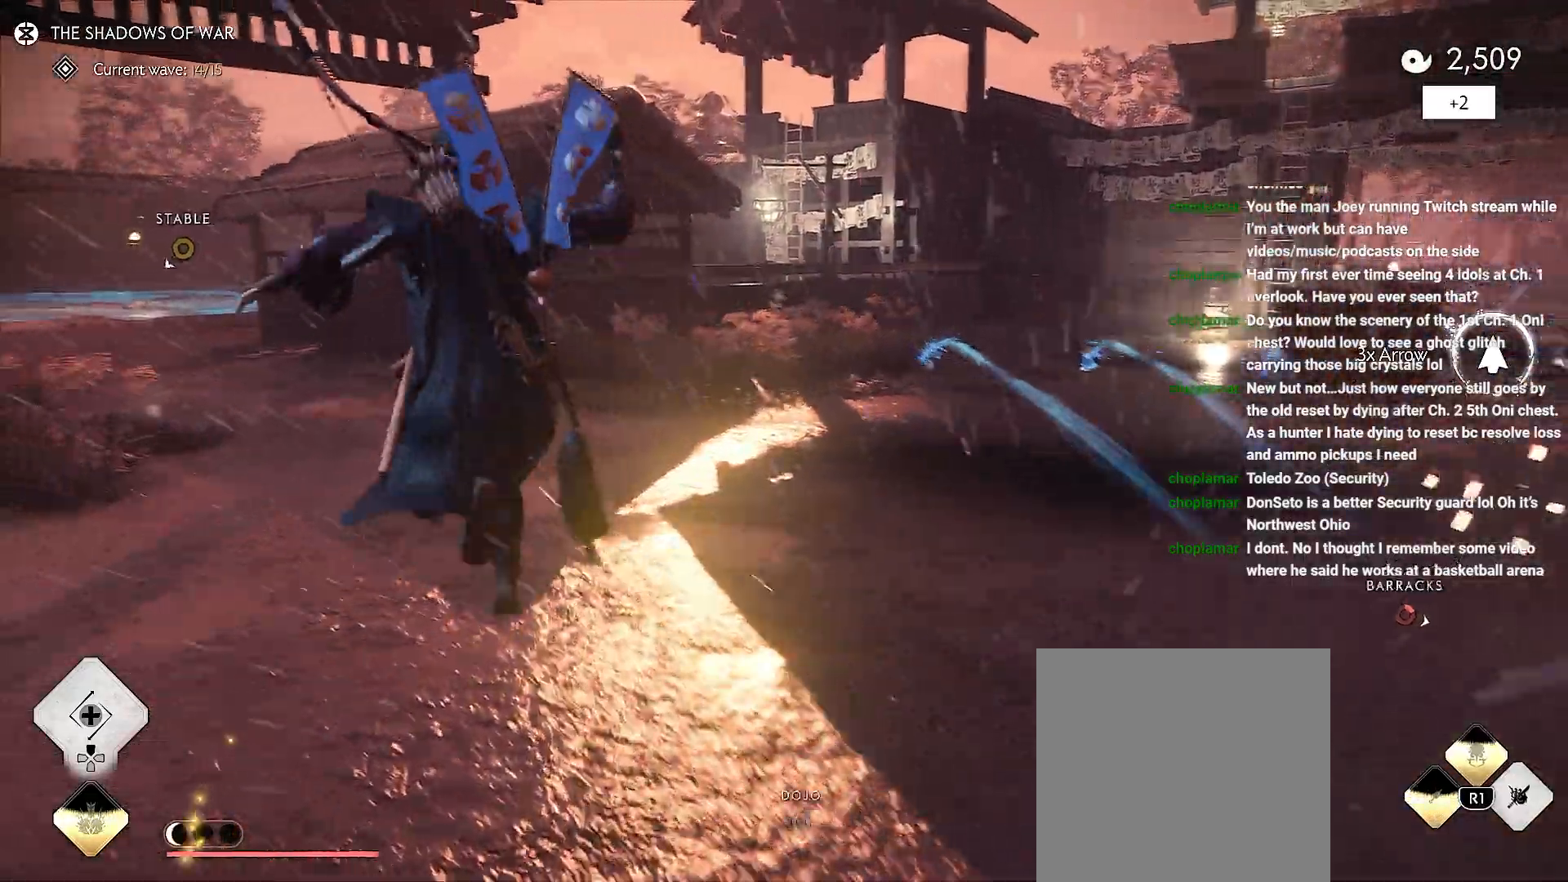
{"buttons": [], "left_stick": "up", "right_stick": "center", "events": [[350, "R2", "down"], [383, "left_stick", "up"], [433, "right_stick", "center"], [450, "R2", "up"]]}
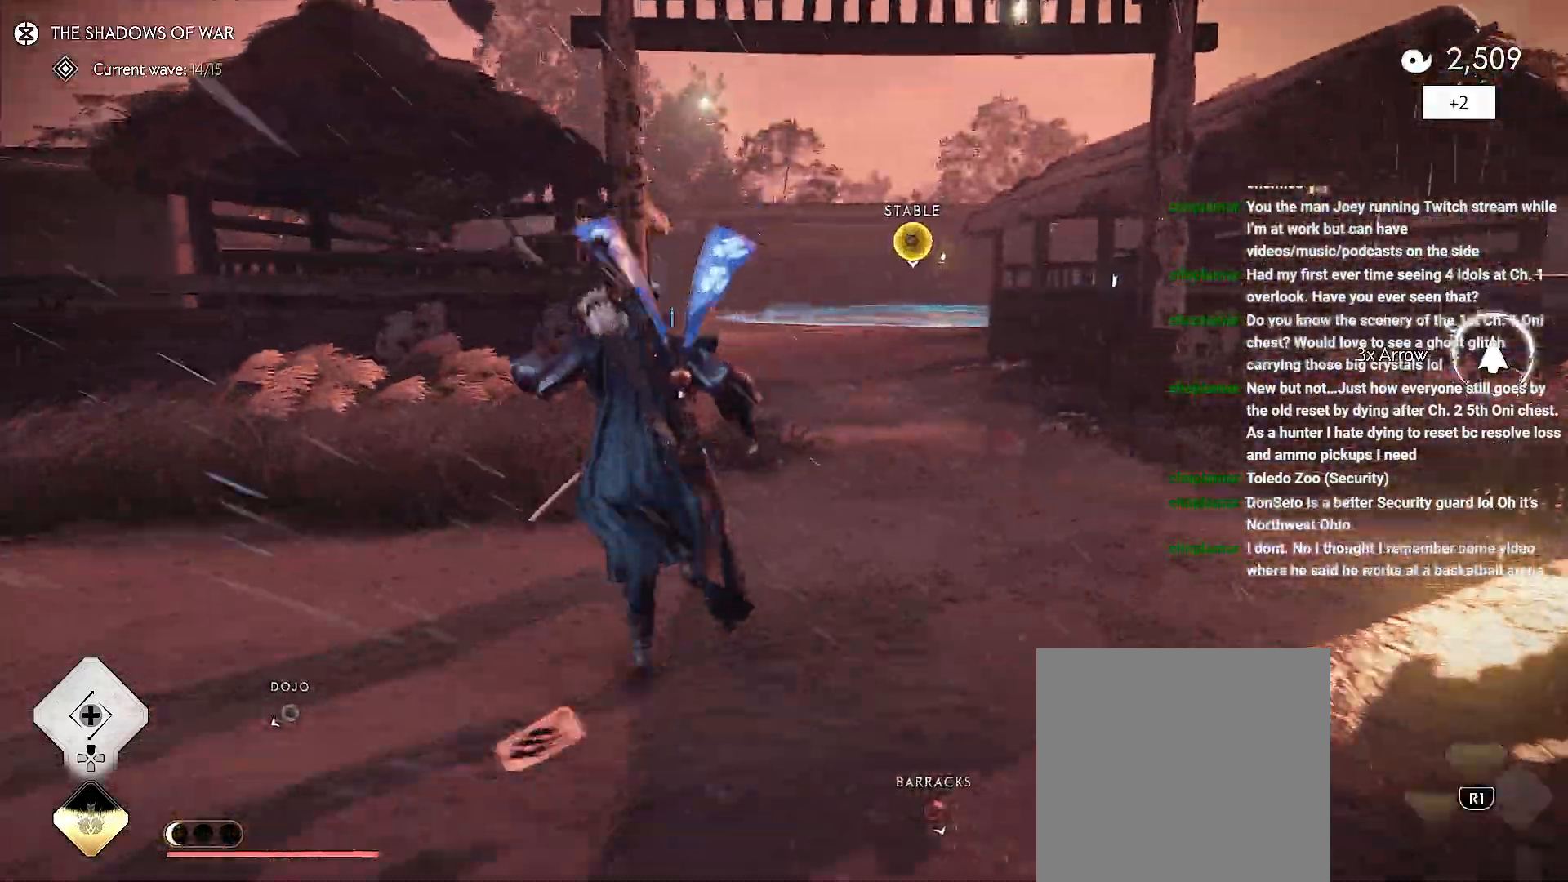
{"buttons": [], "left_stick": "up", "right_stick": "center", "events": [[67, "CIRCLE", "down"], [133, "CIRCLE", "up"], [283, "CIRCLE", "down"], [367, "CIRCLE", "up"]]}
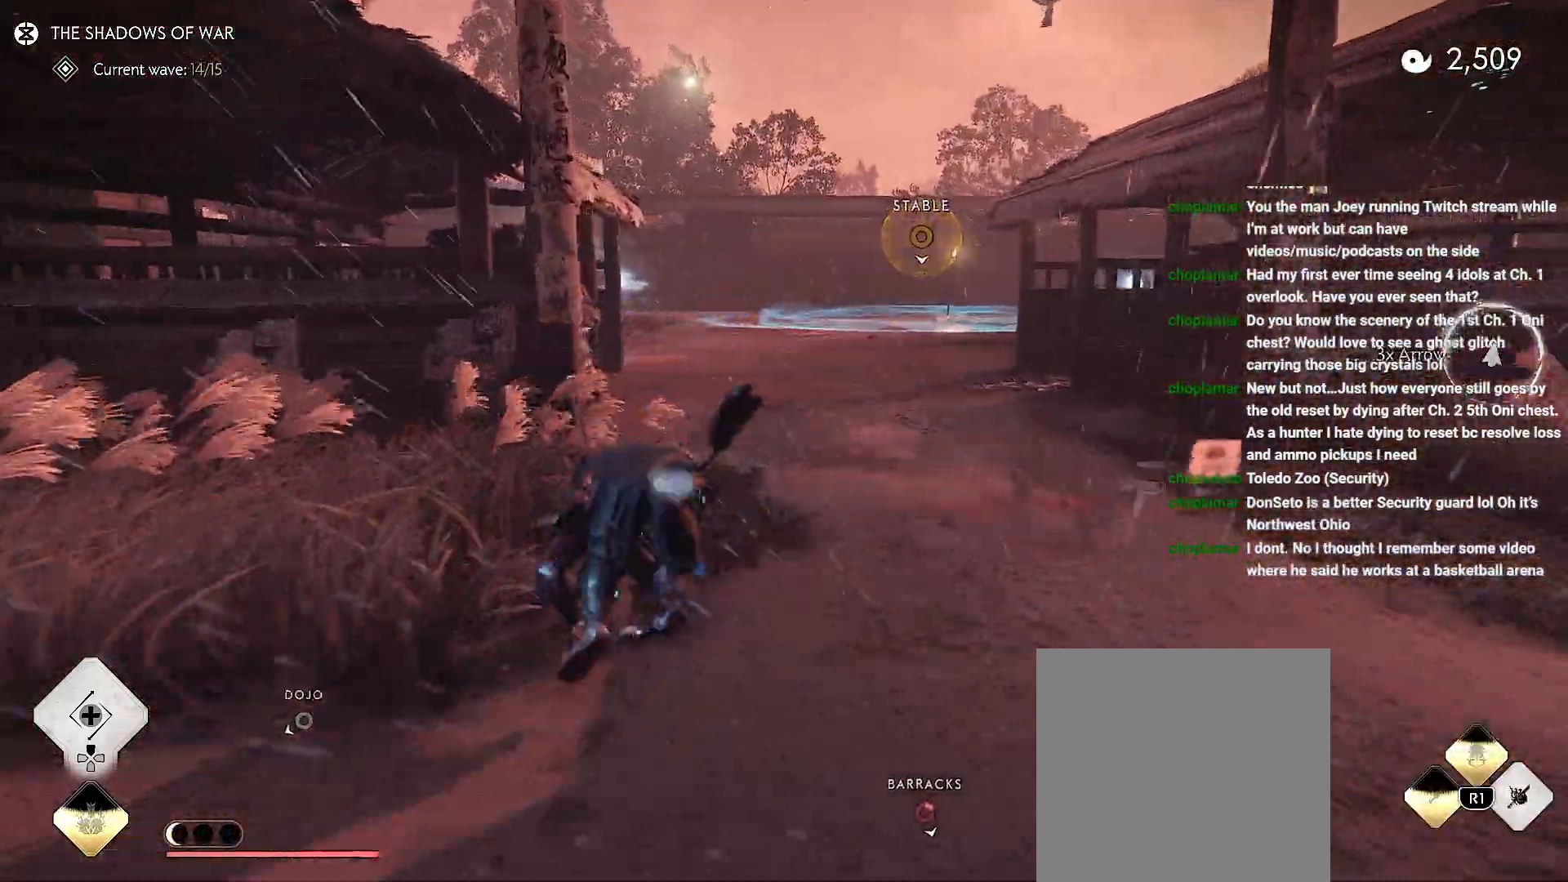
{"buttons": [], "left_stick": "up", "right_stick": "center", "events": [[17, "right_stick", "down-left"], [67, "right_stick", "up"], [300, "right_stick", "center"]]}
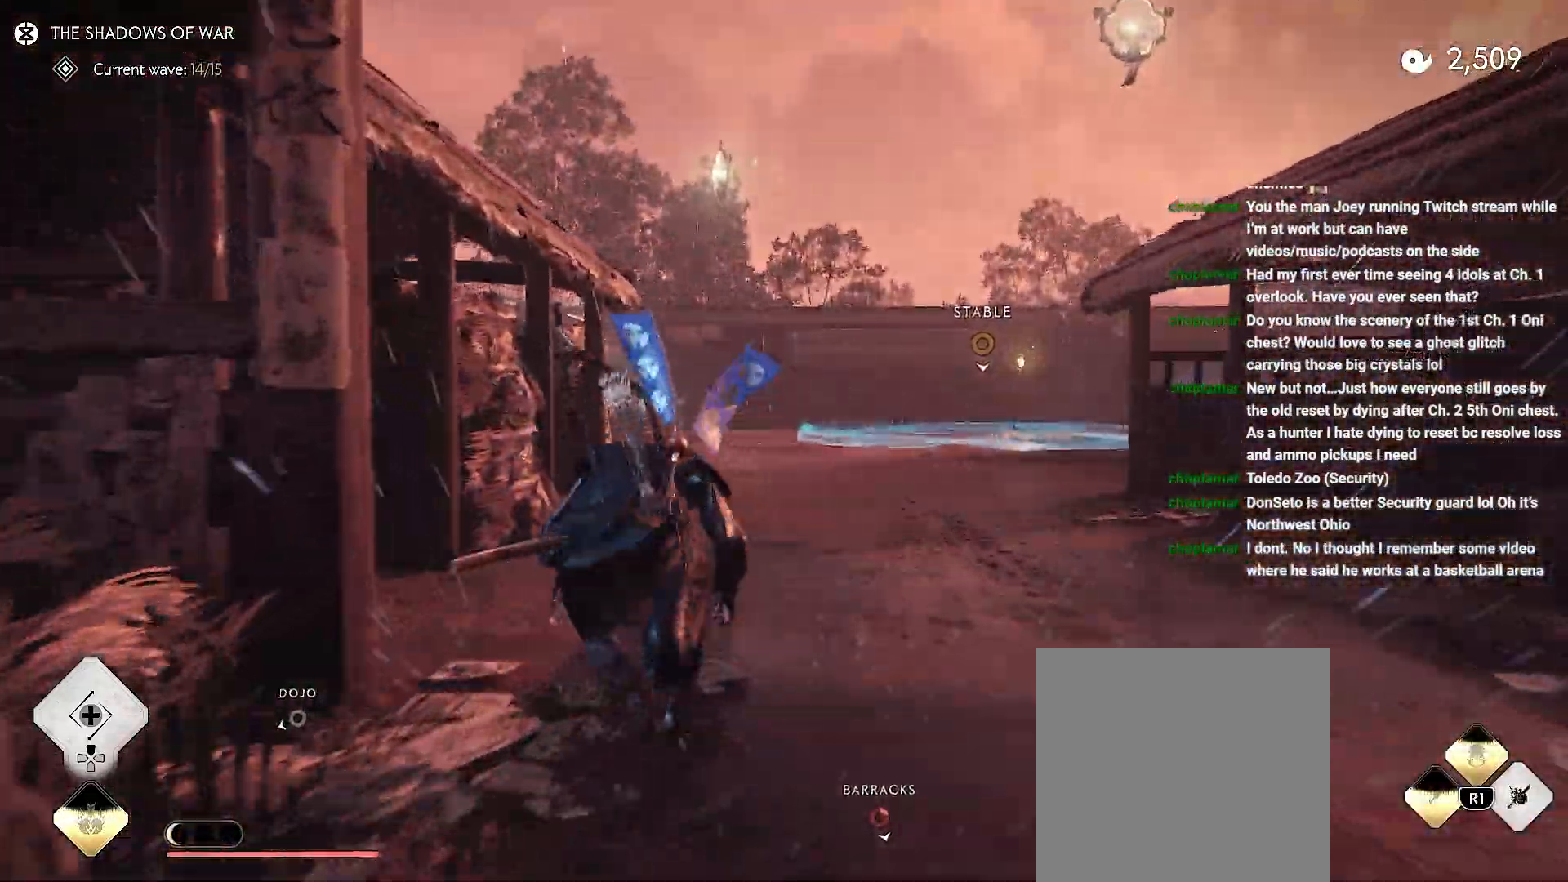
{"buttons": [], "left_stick": "up-right", "right_stick": "center", "events": [[17, "left_stick", "up-right"], [33, "CIRCLE", "down"], [100, "CIRCLE", "up"], [267, "CIRCLE", "down"], [350, "CIRCLE", "up"]]}
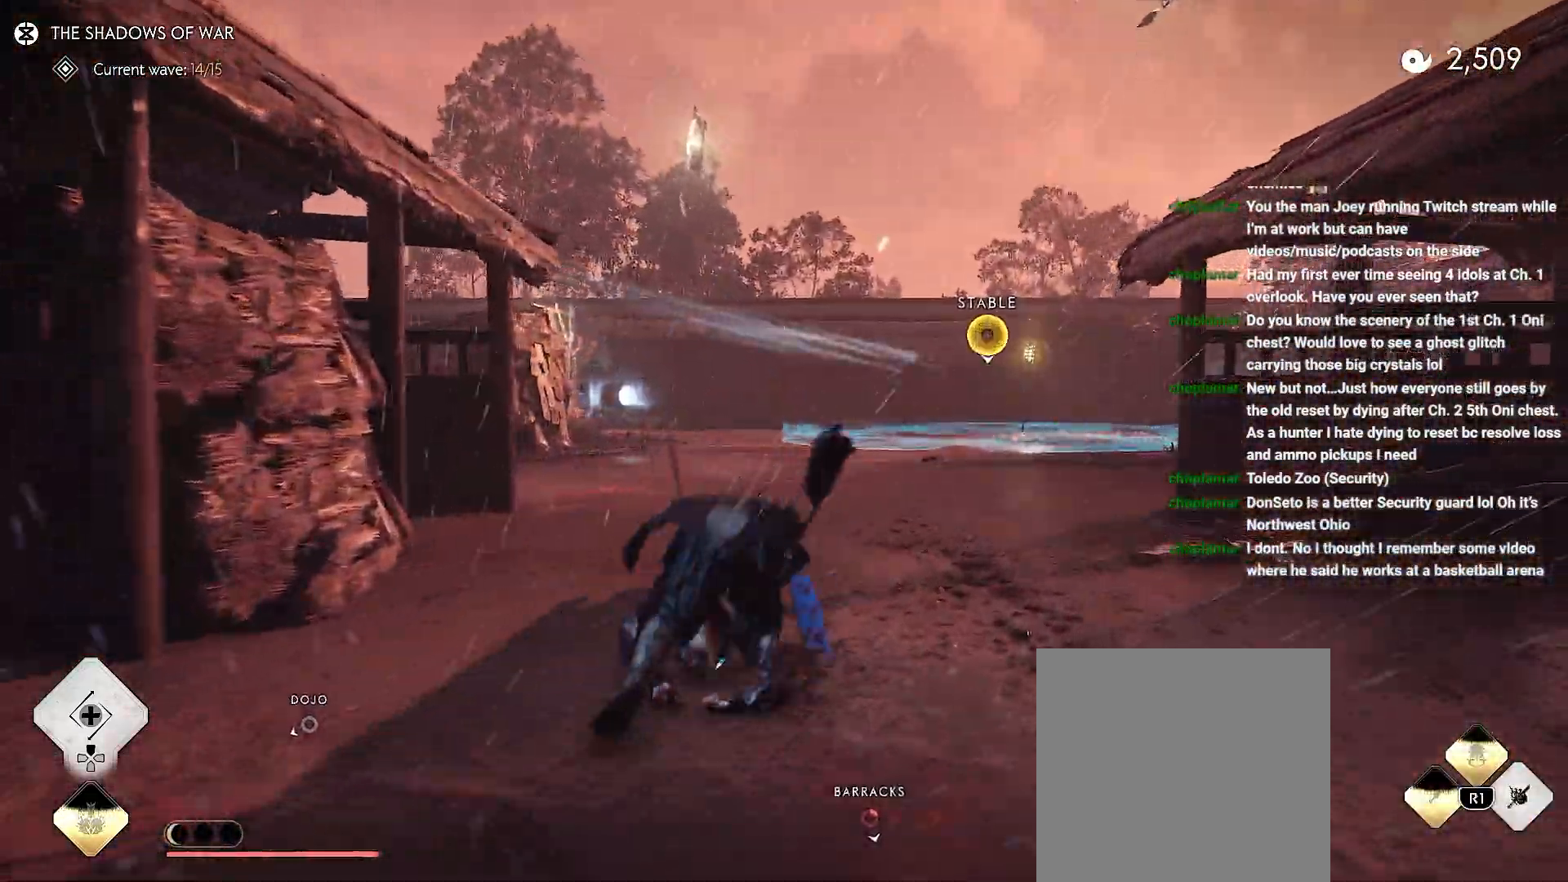
{"buttons": [], "left_stick": "up-right", "right_stick": "center", "events": [[100, "right_stick", "up-left"], [233, "right_stick", "center"]]}
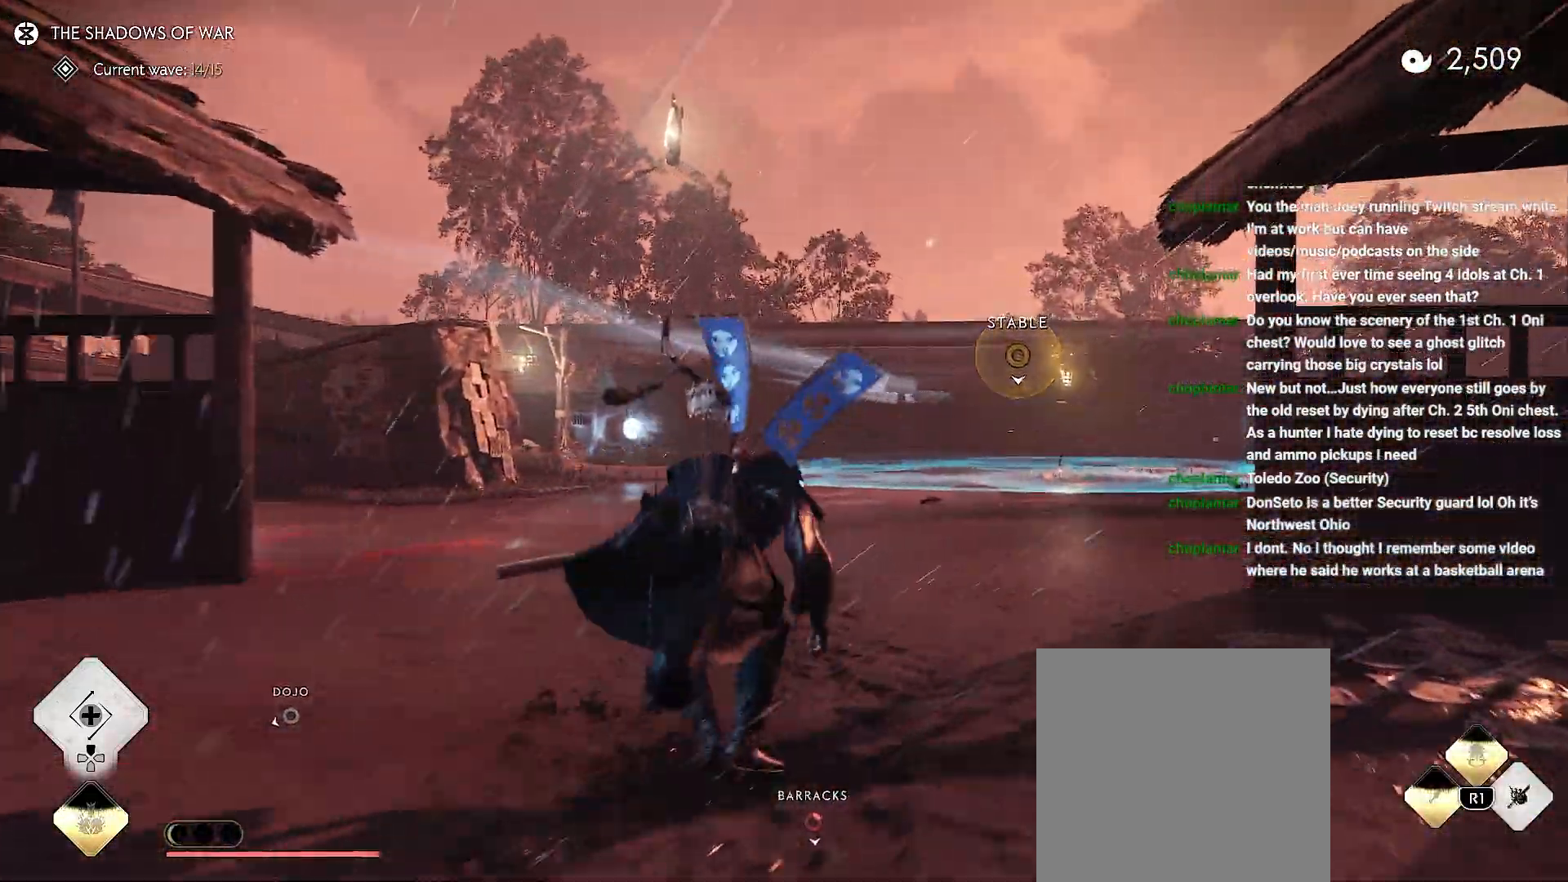
{"buttons": [], "left_stick": "up-right", "right_stick": "center", "events": [[33, "CIRCLE", "down"], [100, "CIRCLE", "up"], [267, "CIRCLE", "down"], [350, "CIRCLE", "up"]]}
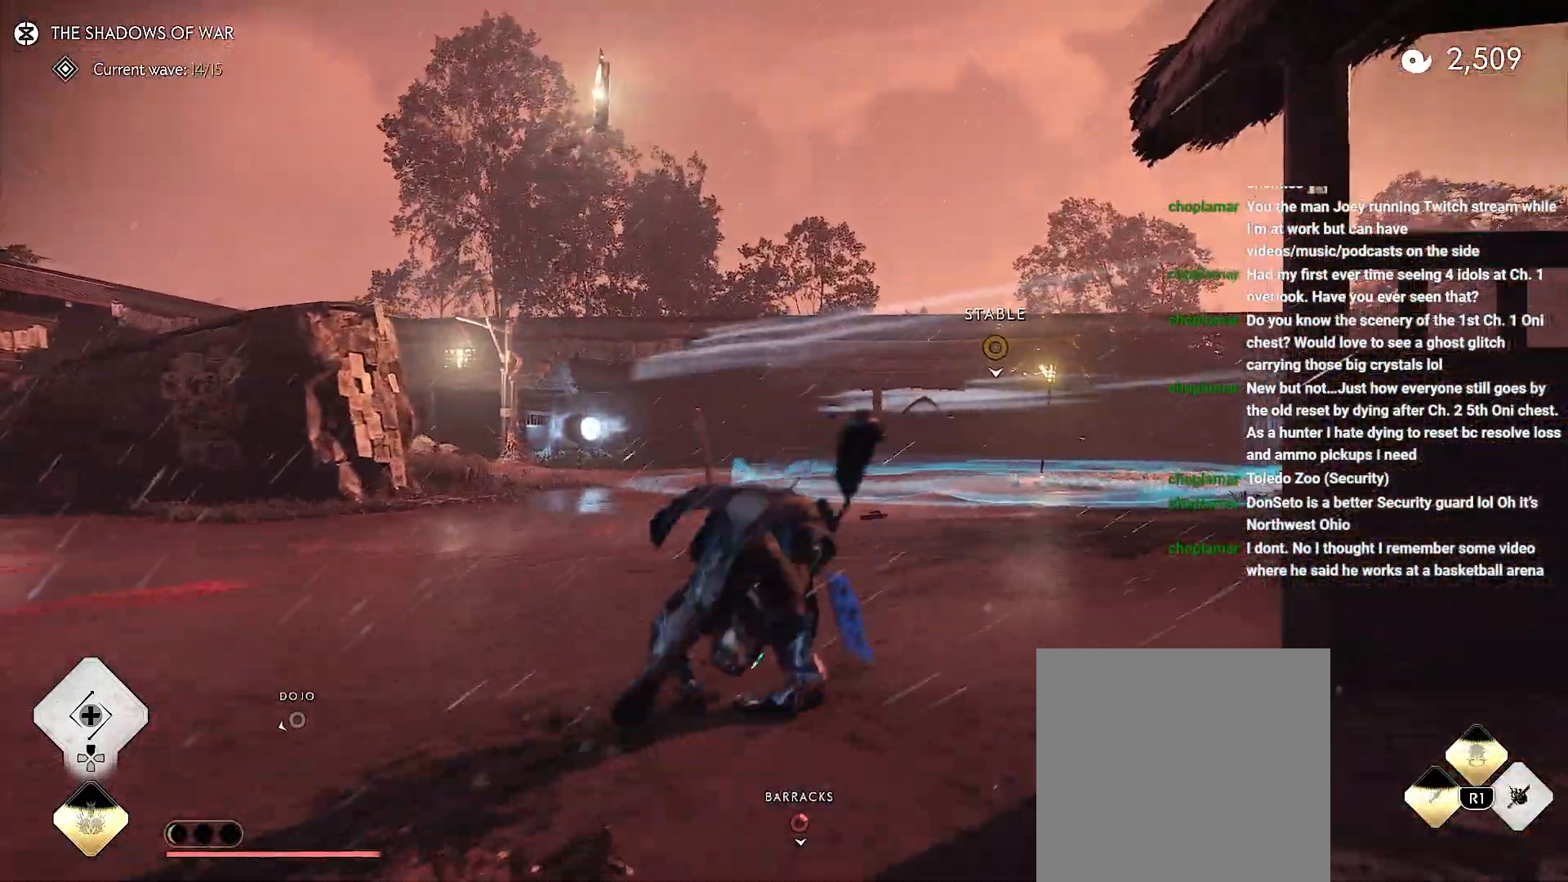
{"buttons": [], "left_stick": "up-right", "right_stick": "center", "events": []}
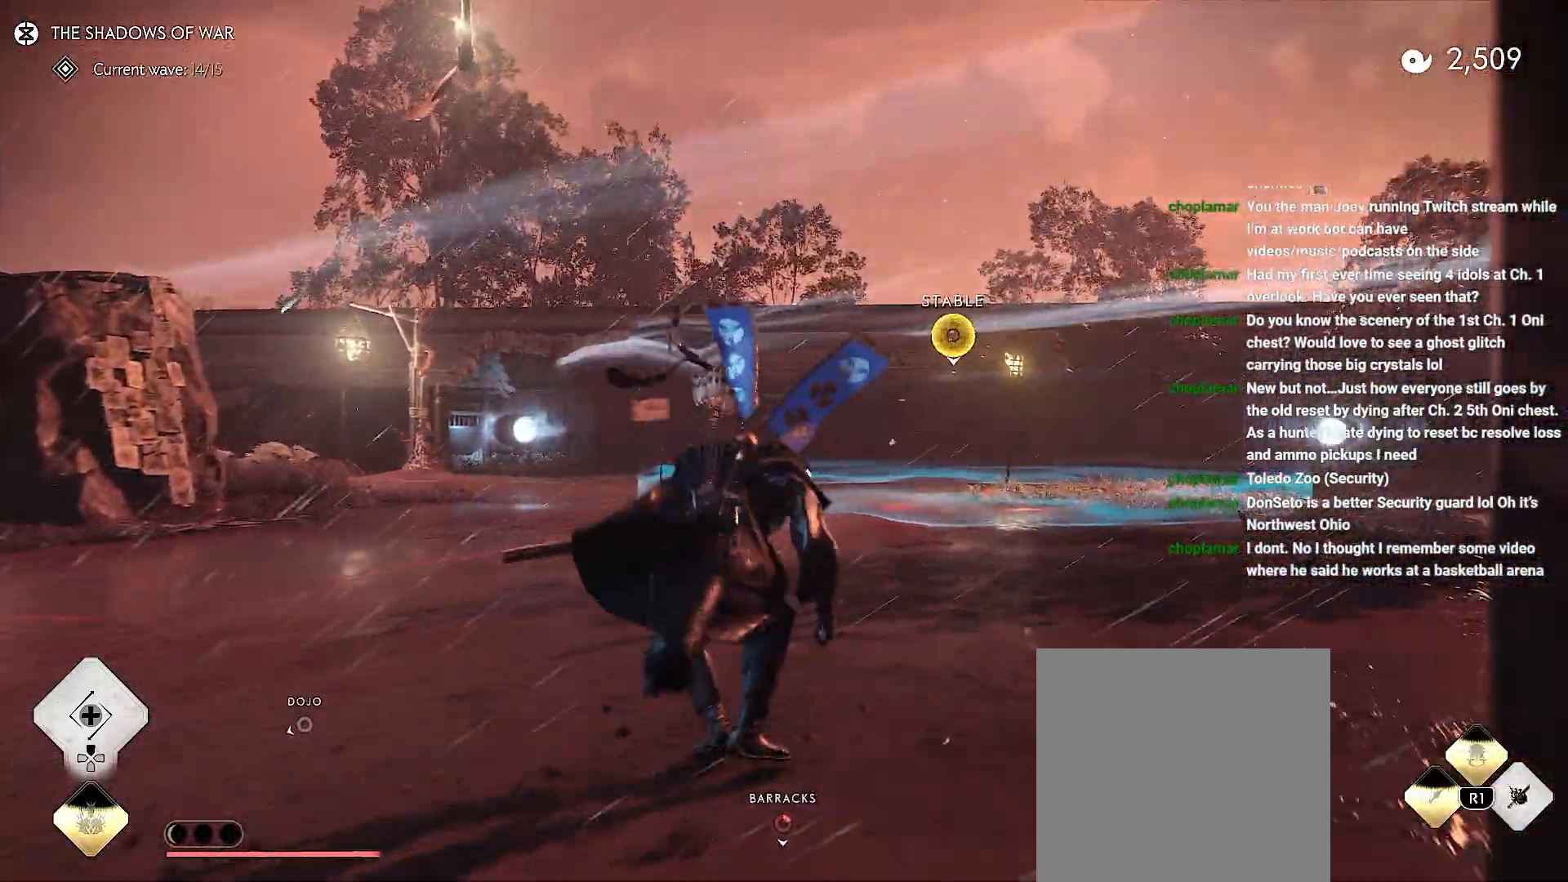
{"buttons": [], "left_stick": "up-right", "right_stick": "center", "events": [[83, "CROSS", "down"], [150, "CROSS", "up"], [233, "CROSS", "down"], [333, "CROSS", "up"]]}
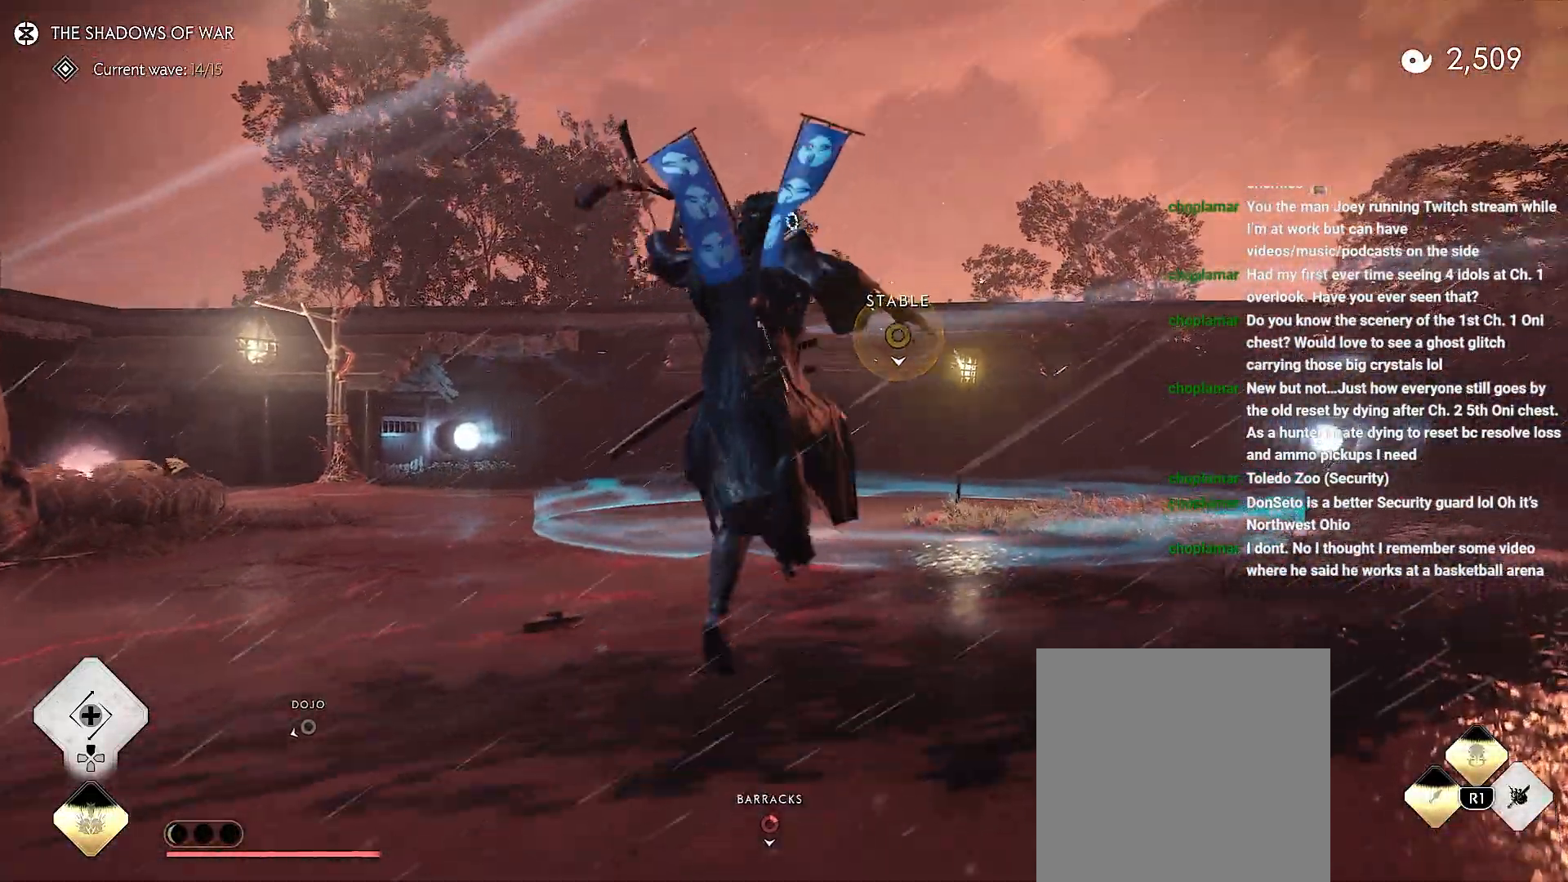
{"buttons": [], "left_stick": "up-right", "right_stick": "center", "events": []}
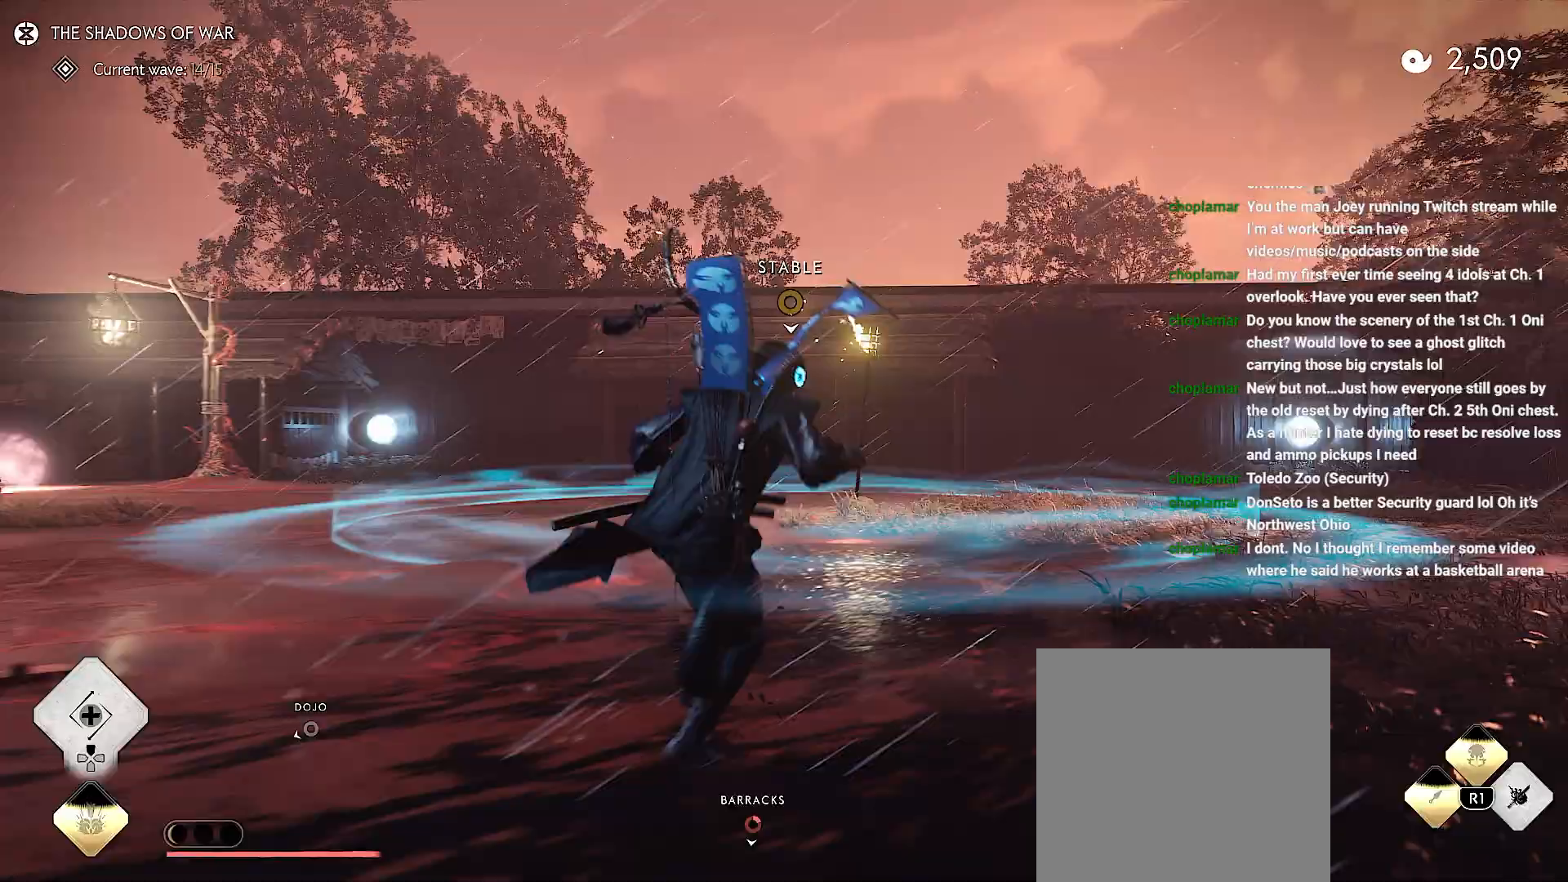
{"buttons": [], "left_stick": "up-right", "right_stick": "center", "events": []}
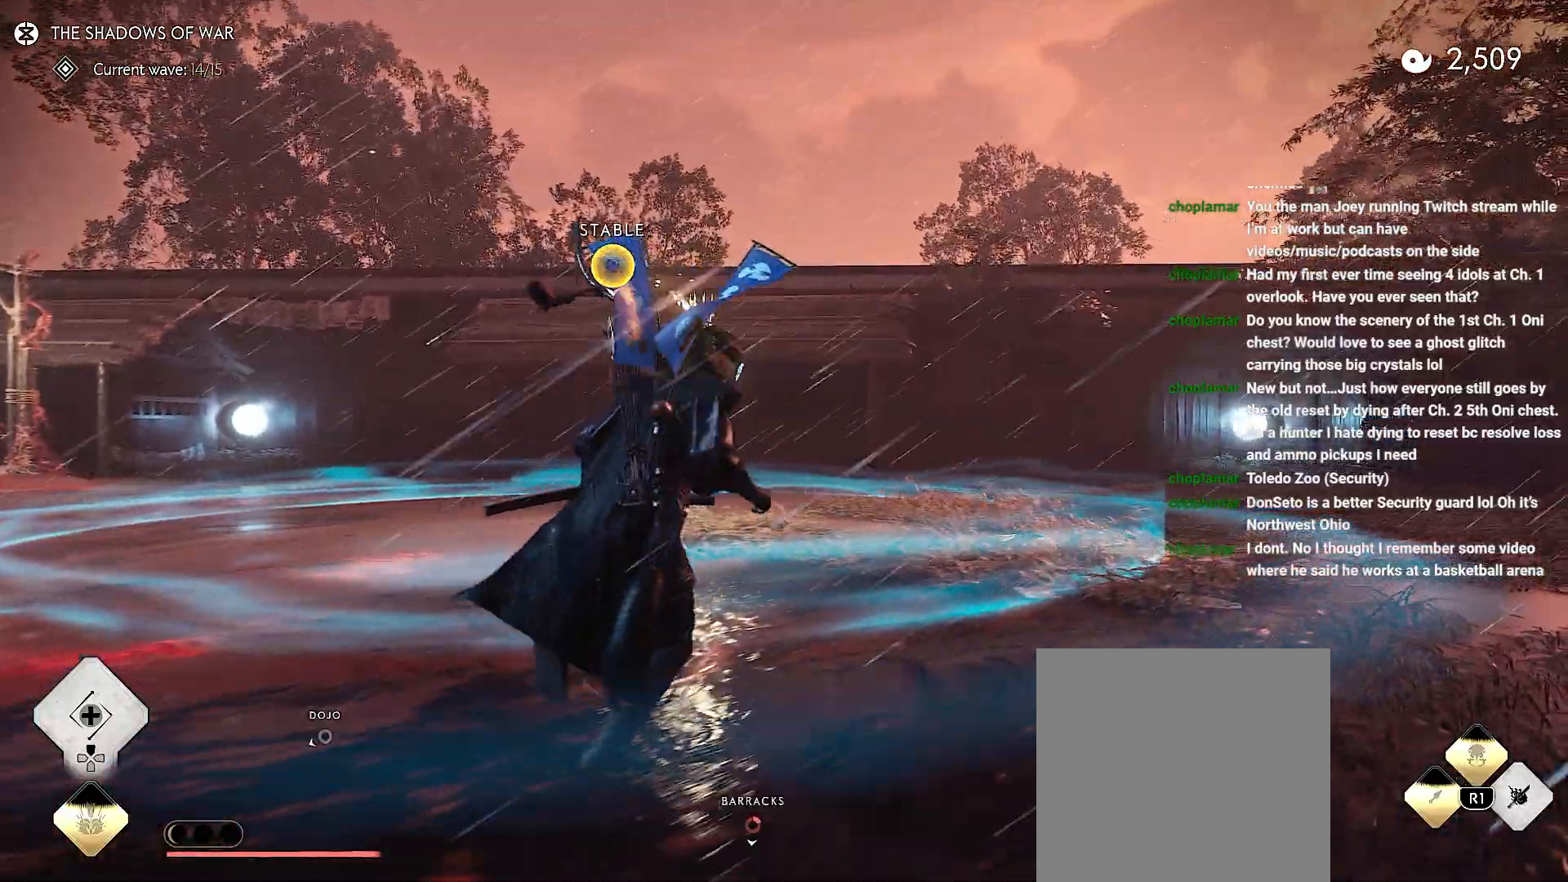
{"buttons": [], "left_stick": "up-right", "right_stick": "left", "events": [[300, "right_stick", "left"]]}
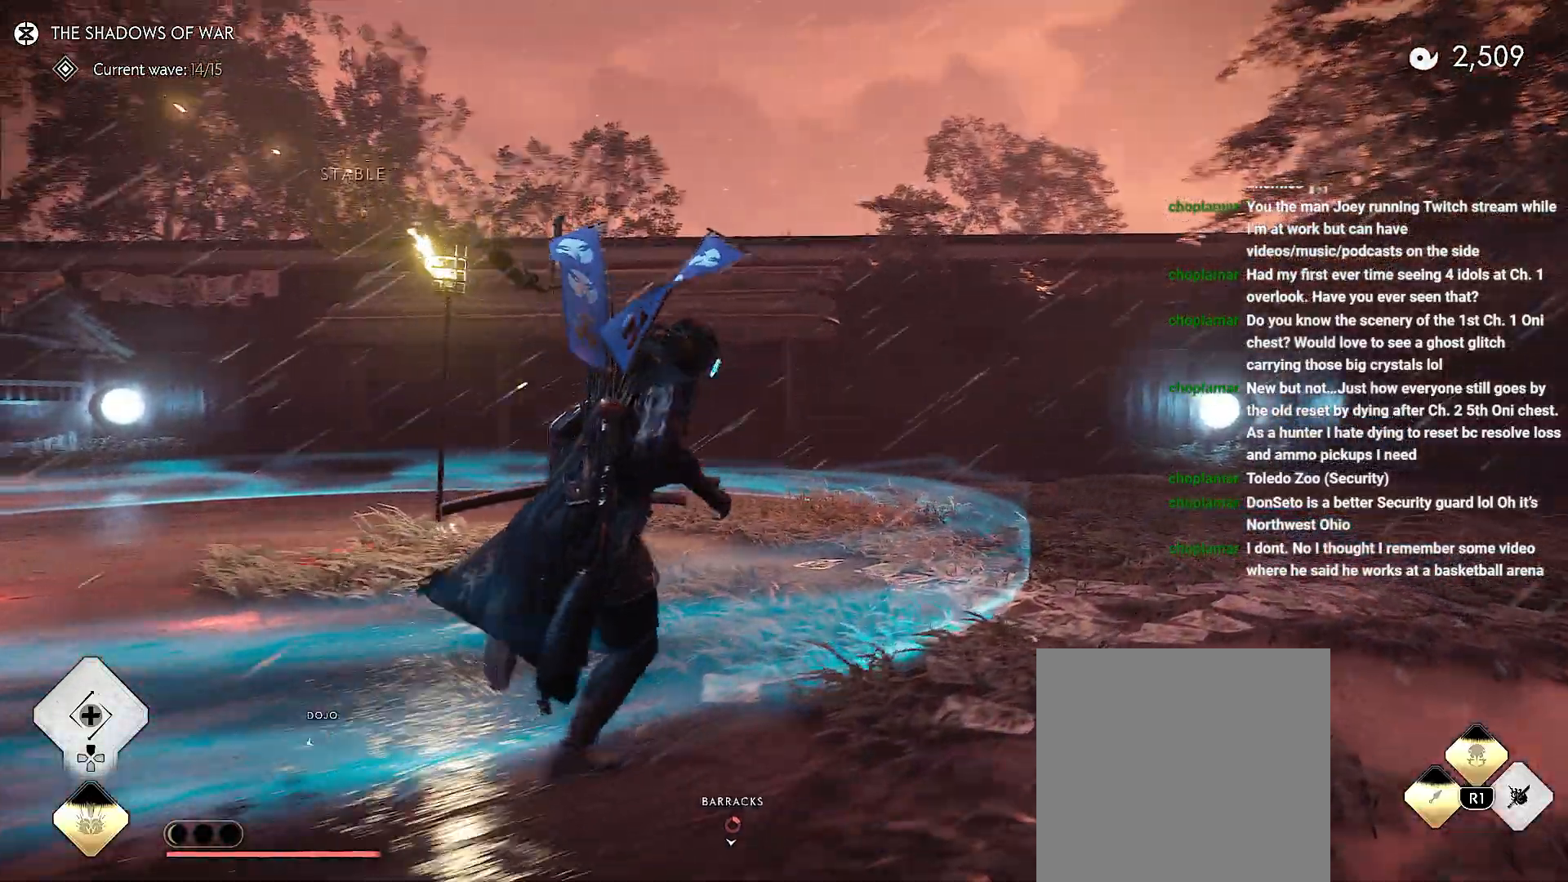
{"buttons": [], "left_stick": "right", "right_stick": "left", "events": [[150, "right_stick", "center"], [217, "right_stick", "left"], [417, "left_stick", "right"]]}
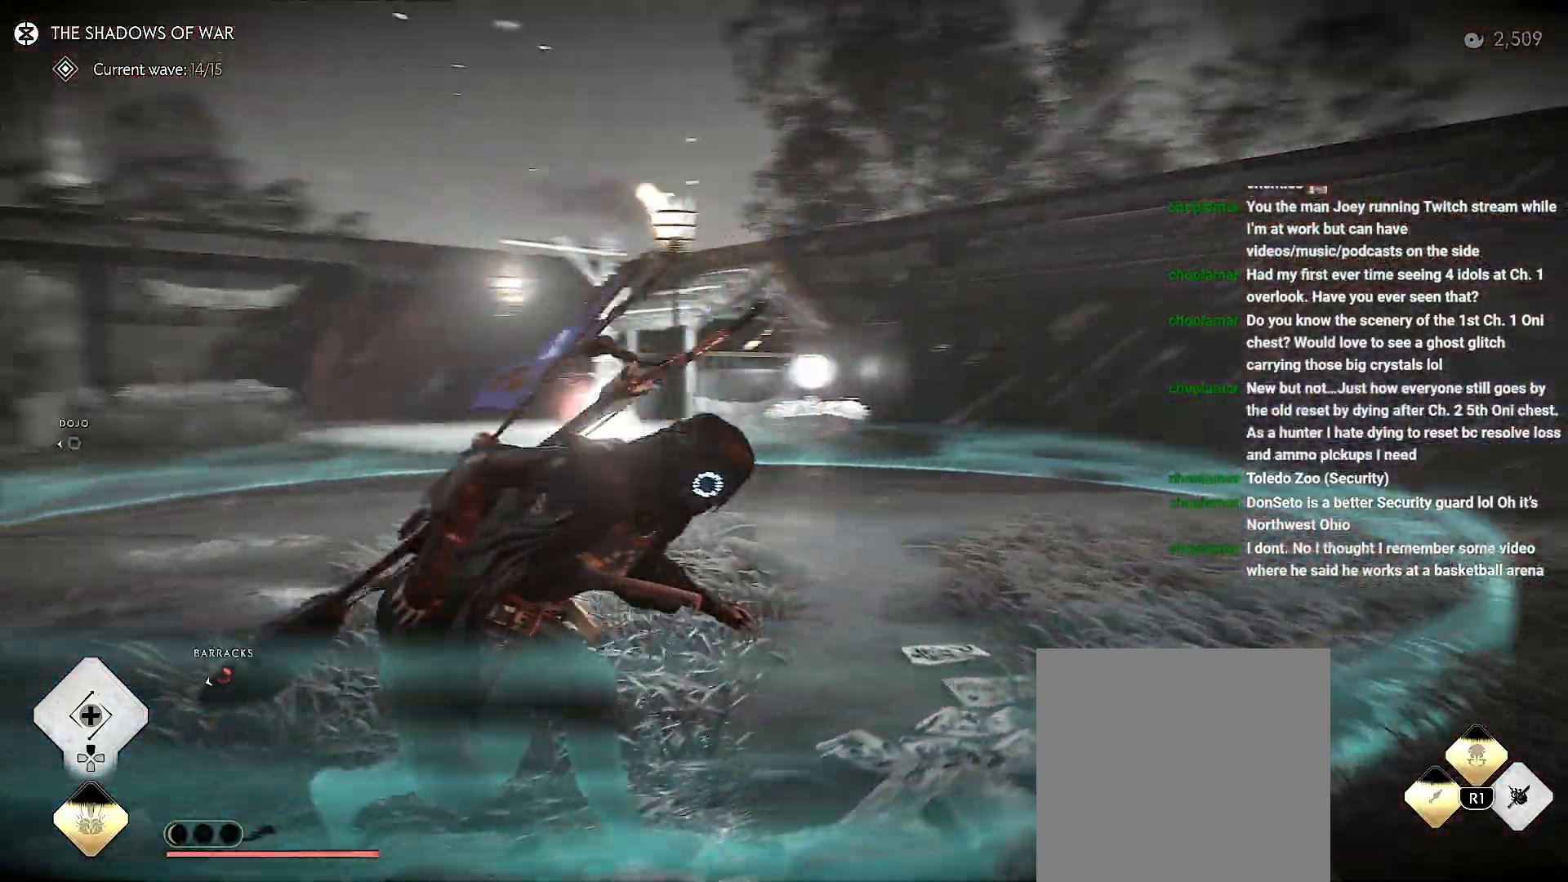
{"buttons": ["L2"], "left_stick": "down-right", "right_stick": "down-left", "events": [[183, "right_stick", "down-left"], [333, "left_stick", "down-right"], [450, "L2", "down"]]}
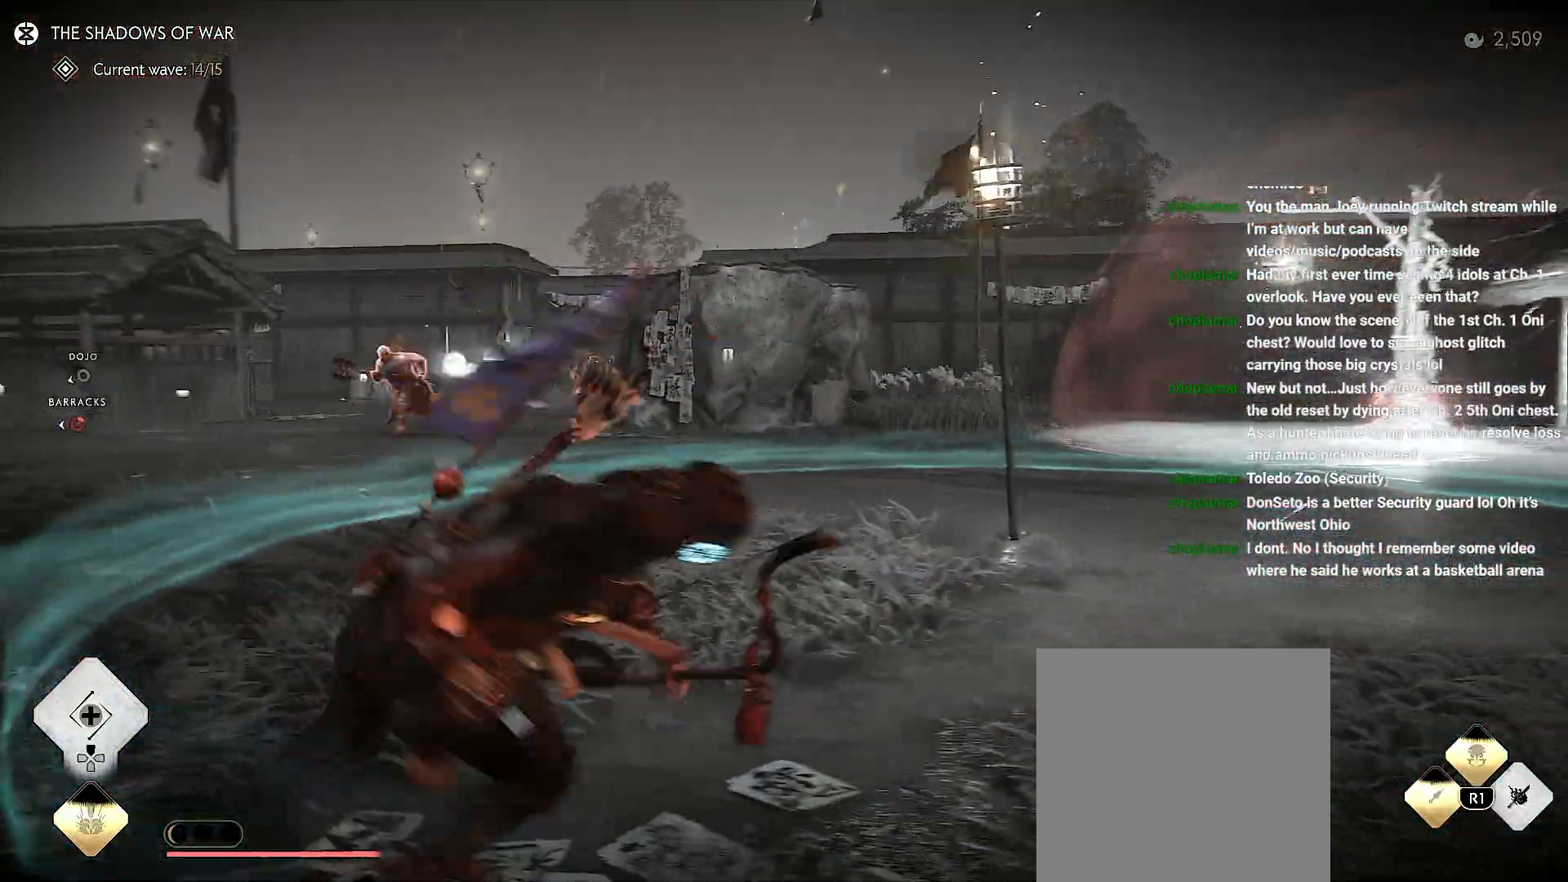
{"buttons": ["L2"], "left_stick": "down-right", "right_stick": "left", "events": [[117, "right_stick", "left"]]}
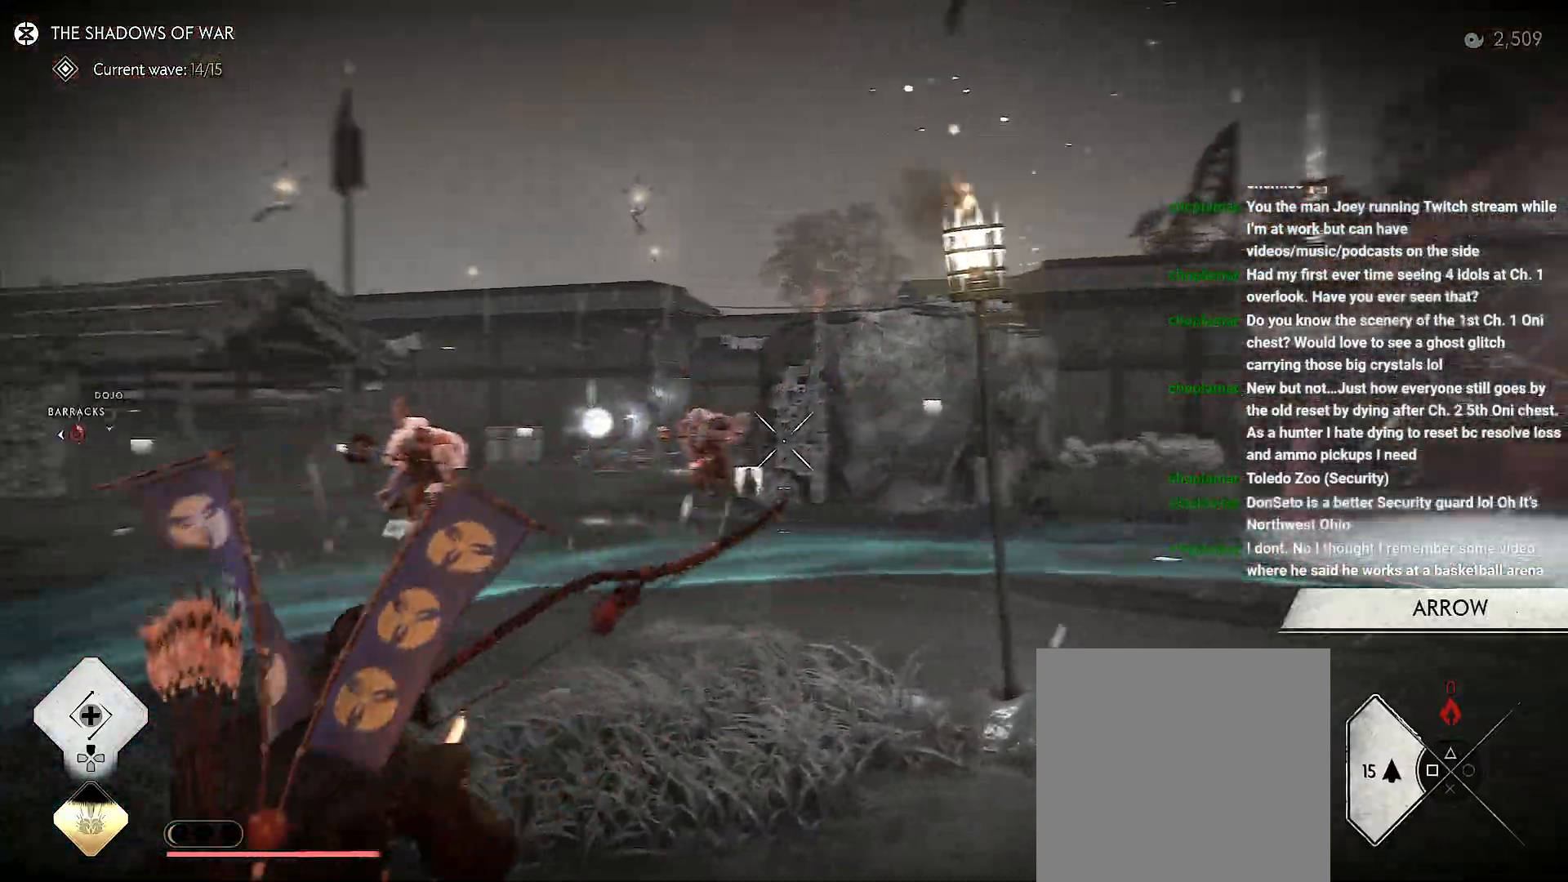
{"buttons": ["L2", "R2"], "left_stick": "down-right", "right_stick": "left", "events": [[150, "R2", "down"], [350, "R1", "down"], [500, "R1", "up"]]}
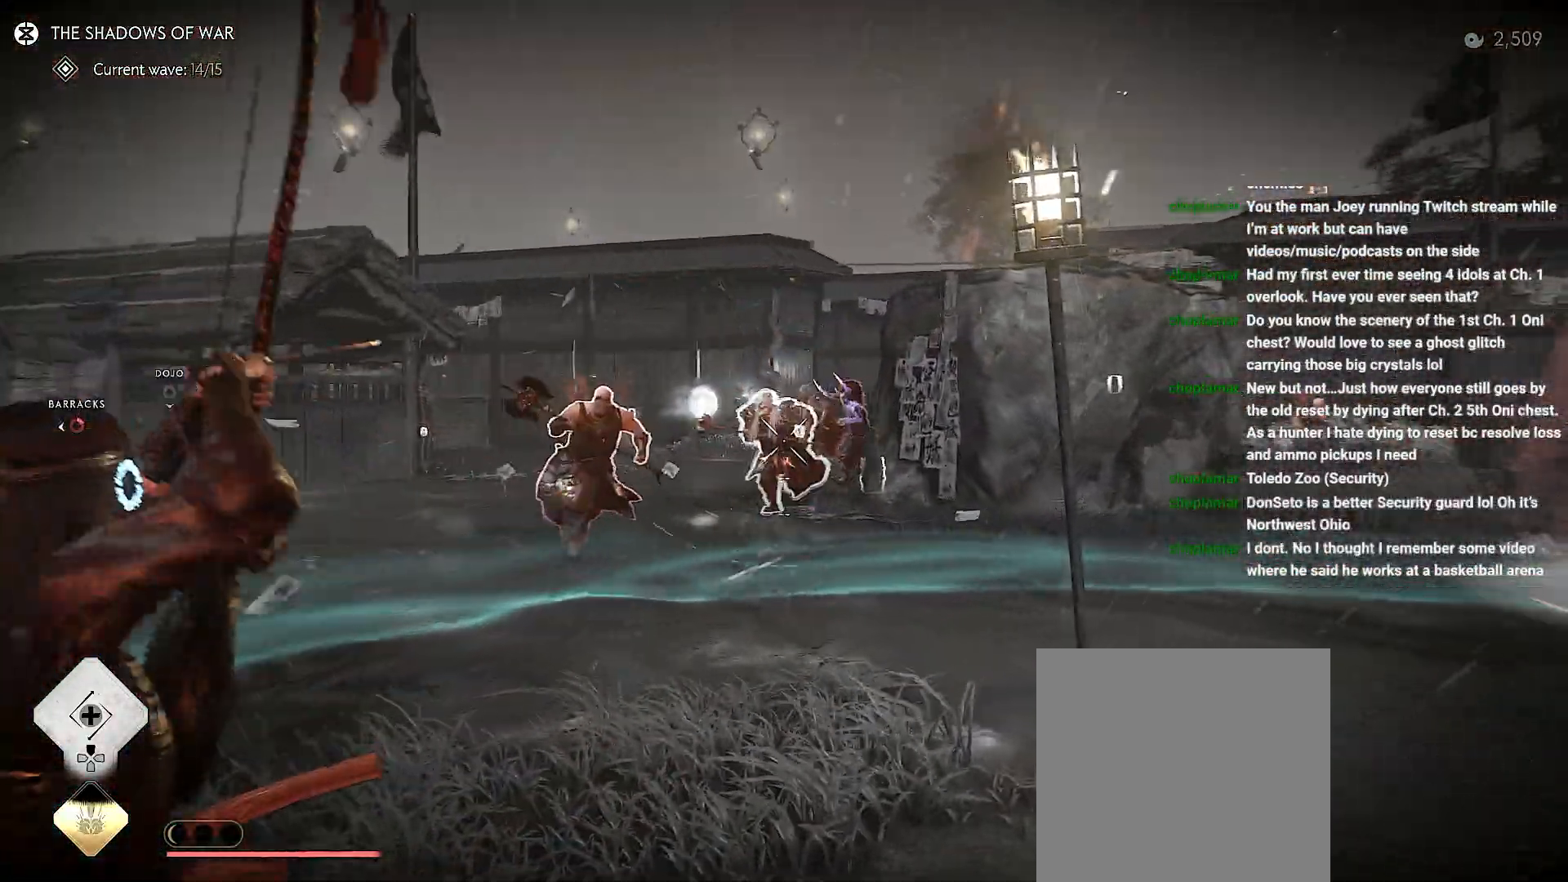
{"buttons": ["L2", "R2"], "left_stick": "down-right", "right_stick": "right", "events": [[250, "right_stick", "up-left"], [367, "right_stick", "up-right"], [433, "right_stick", "right"]]}
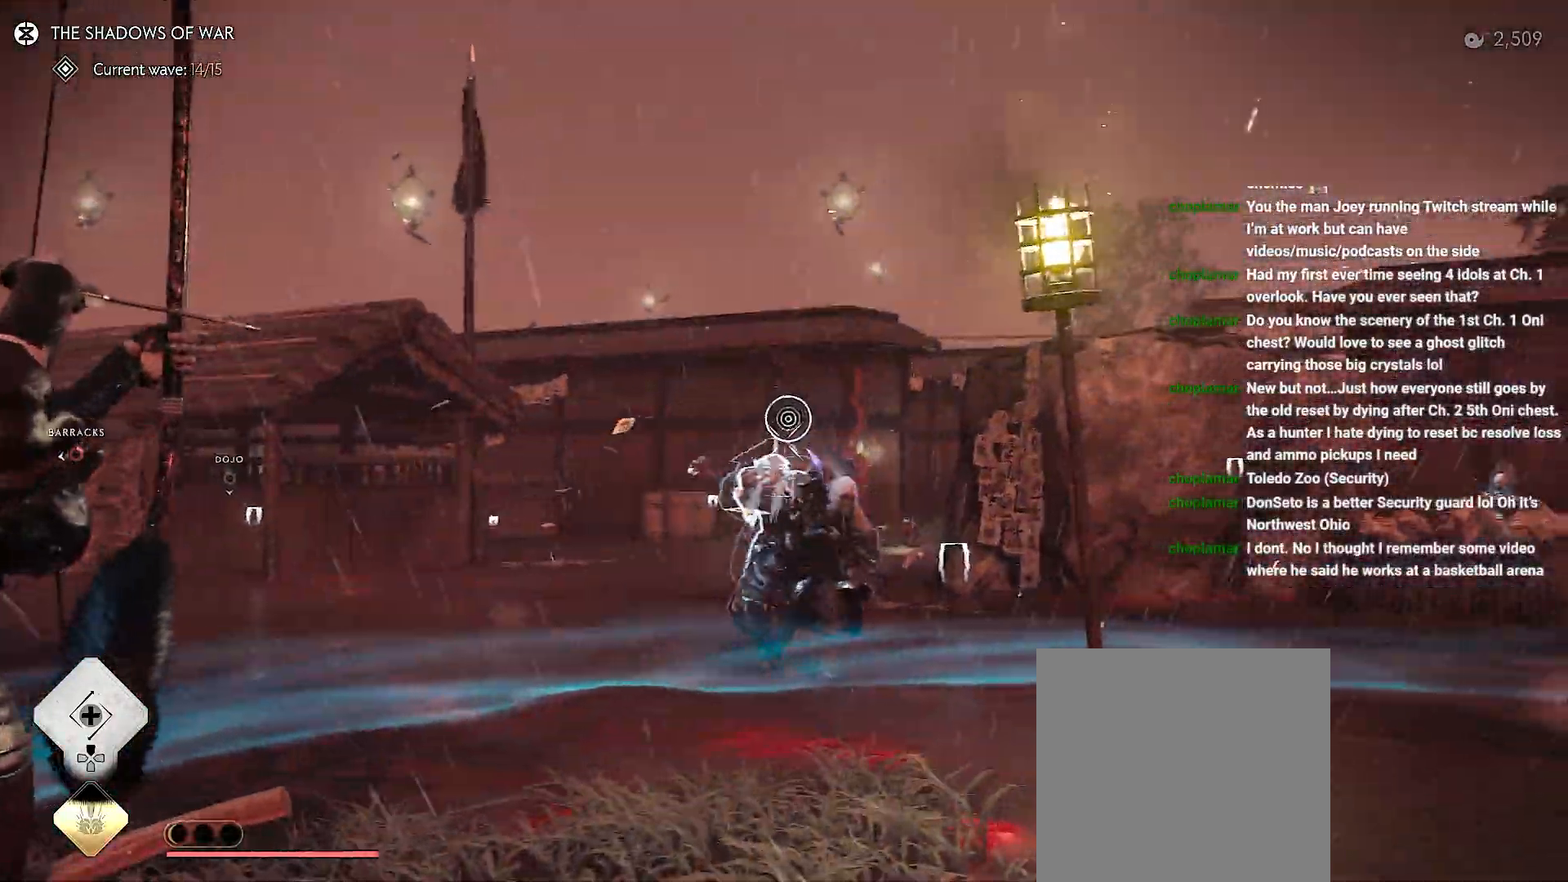
{"buttons": ["L2", "R2"], "left_stick": "up-left", "right_stick": "up-left", "events": [[283, "right_stick", "center"], [467, "right_stick", "up-left"], [500, "left_stick", "up-left"]]}